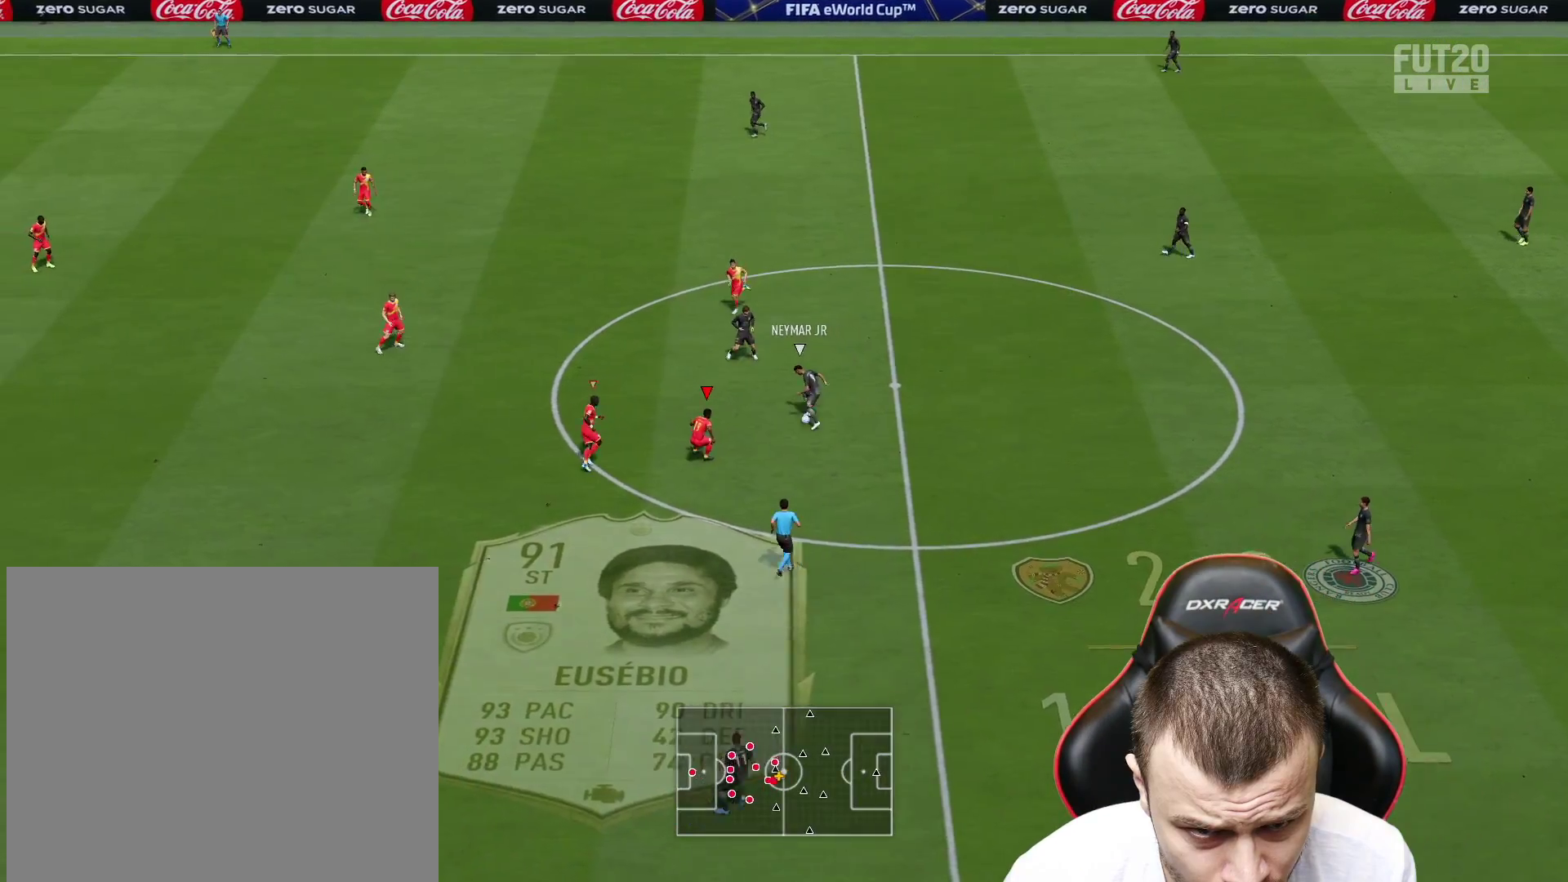
Gameplay with a controller (PlayStation layout); each line is a JSON object with the inputs held at the frame after it. "events" lists button and stick changes between this image and that frame as [ms after this image, input, new state], when the widget could be followed in between.
{"buttons": ["L2"], "left_stick": "down-right", "right_stick": "center", "events": [[184, "left_stick", "down-right"], [367, "L1", "down"], [417, "R2", "up"], [501, "L1", "up"]]}
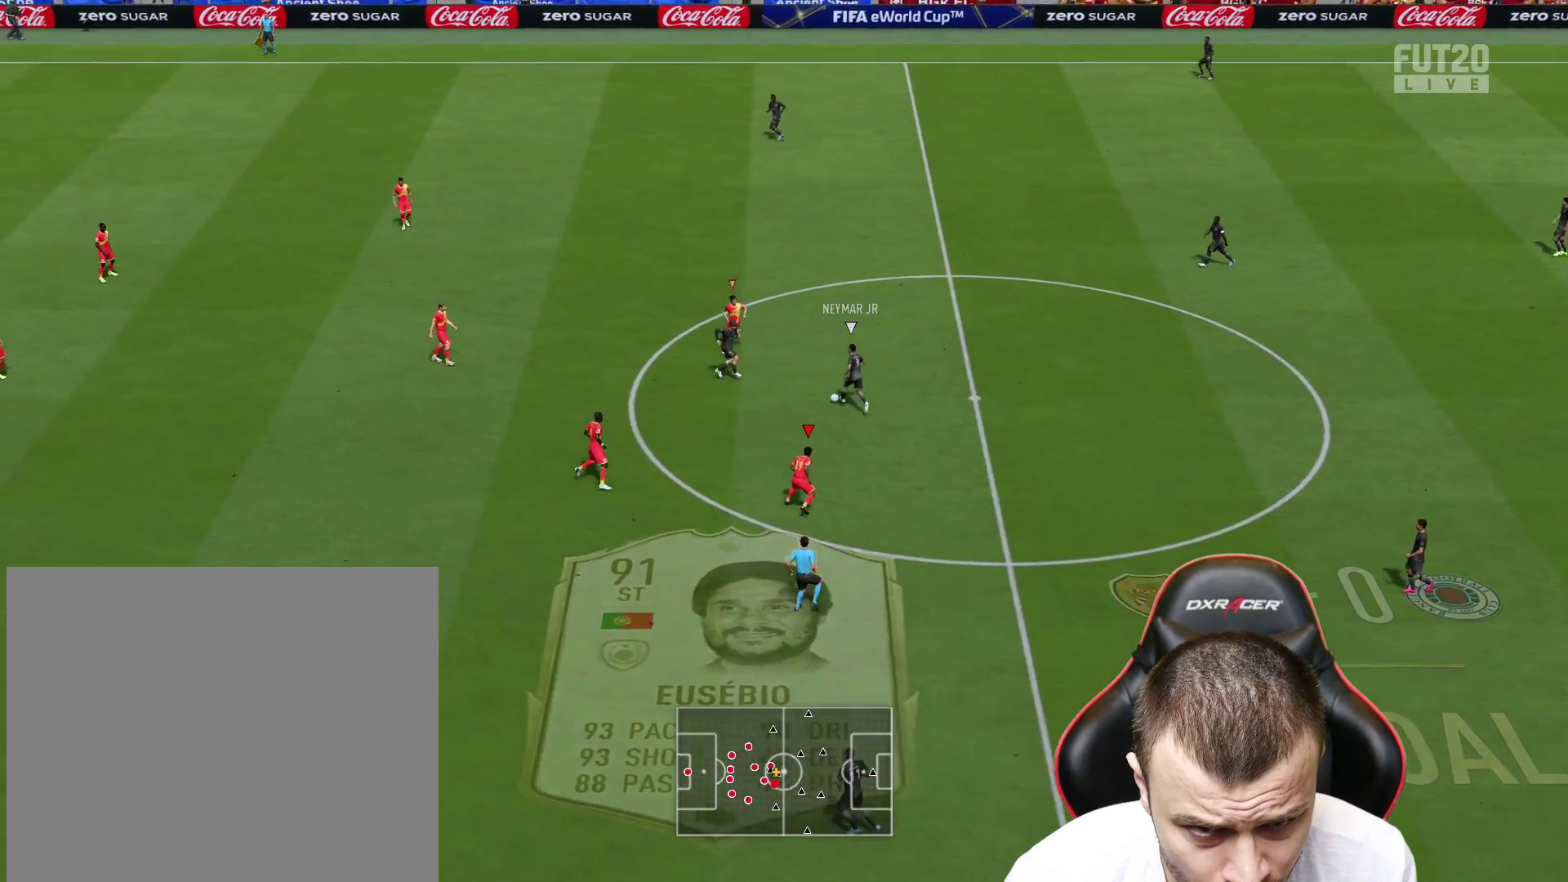
{"buttons": ["R2"], "left_stick": "right", "right_stick": "center", "events": [[233, "left_stick", "right"], [383, "R2", "down"], [483, "L2", "up"]]}
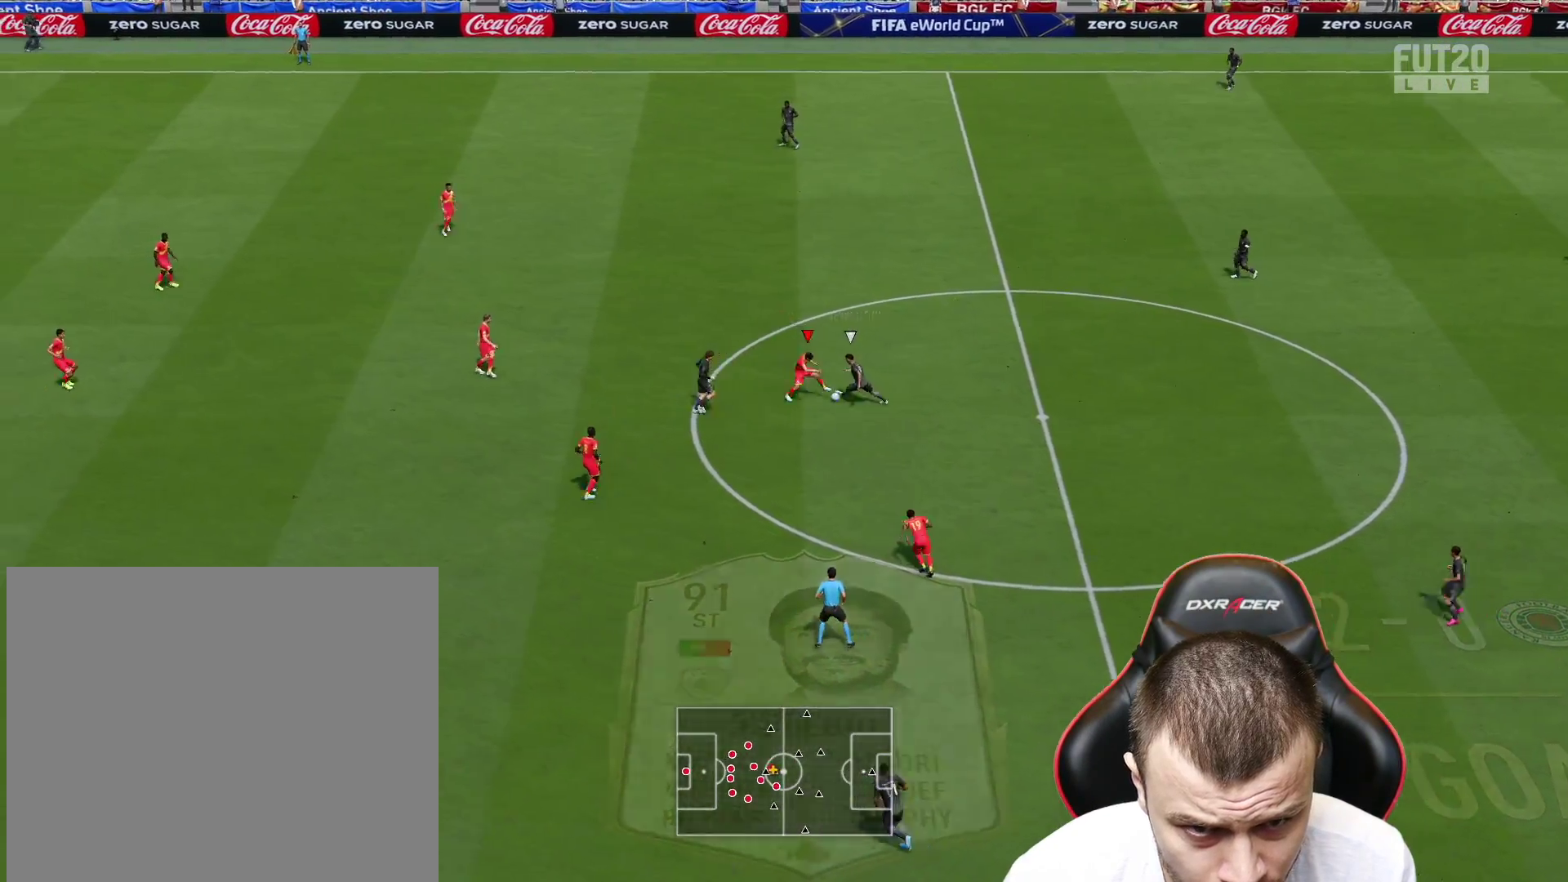
{"buttons": ["R2"], "left_stick": "right", "right_stick": "center", "events": []}
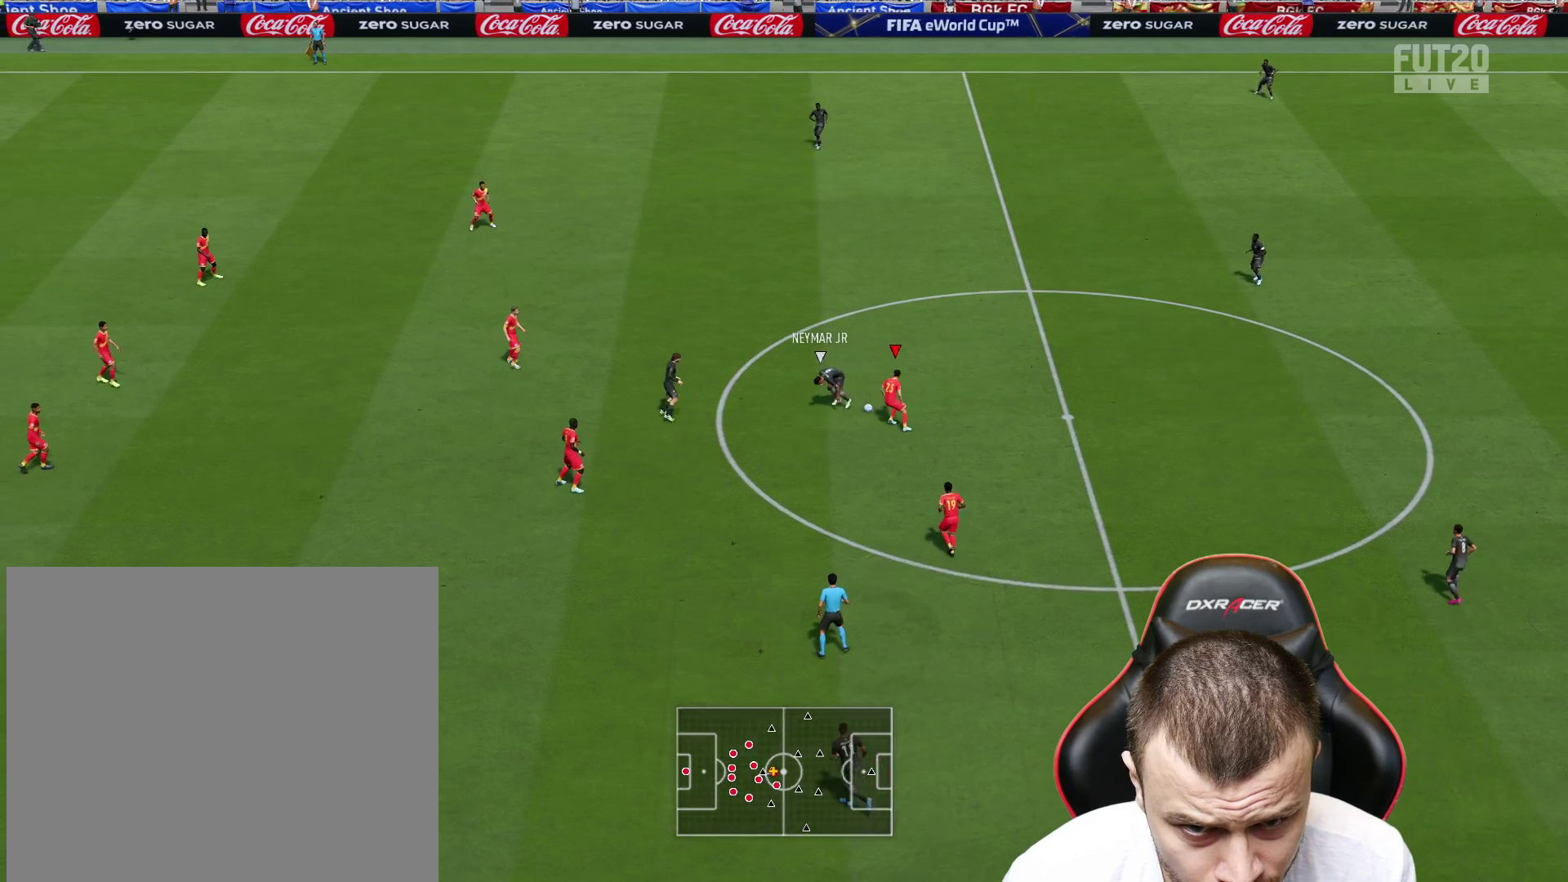
{"buttons": ["L1"], "left_stick": "right", "right_stick": "center", "events": [[66, "R2", "up"], [400, "CROSS", "down"], [417, "L1", "down"], [450, "CROSS", "up"]]}
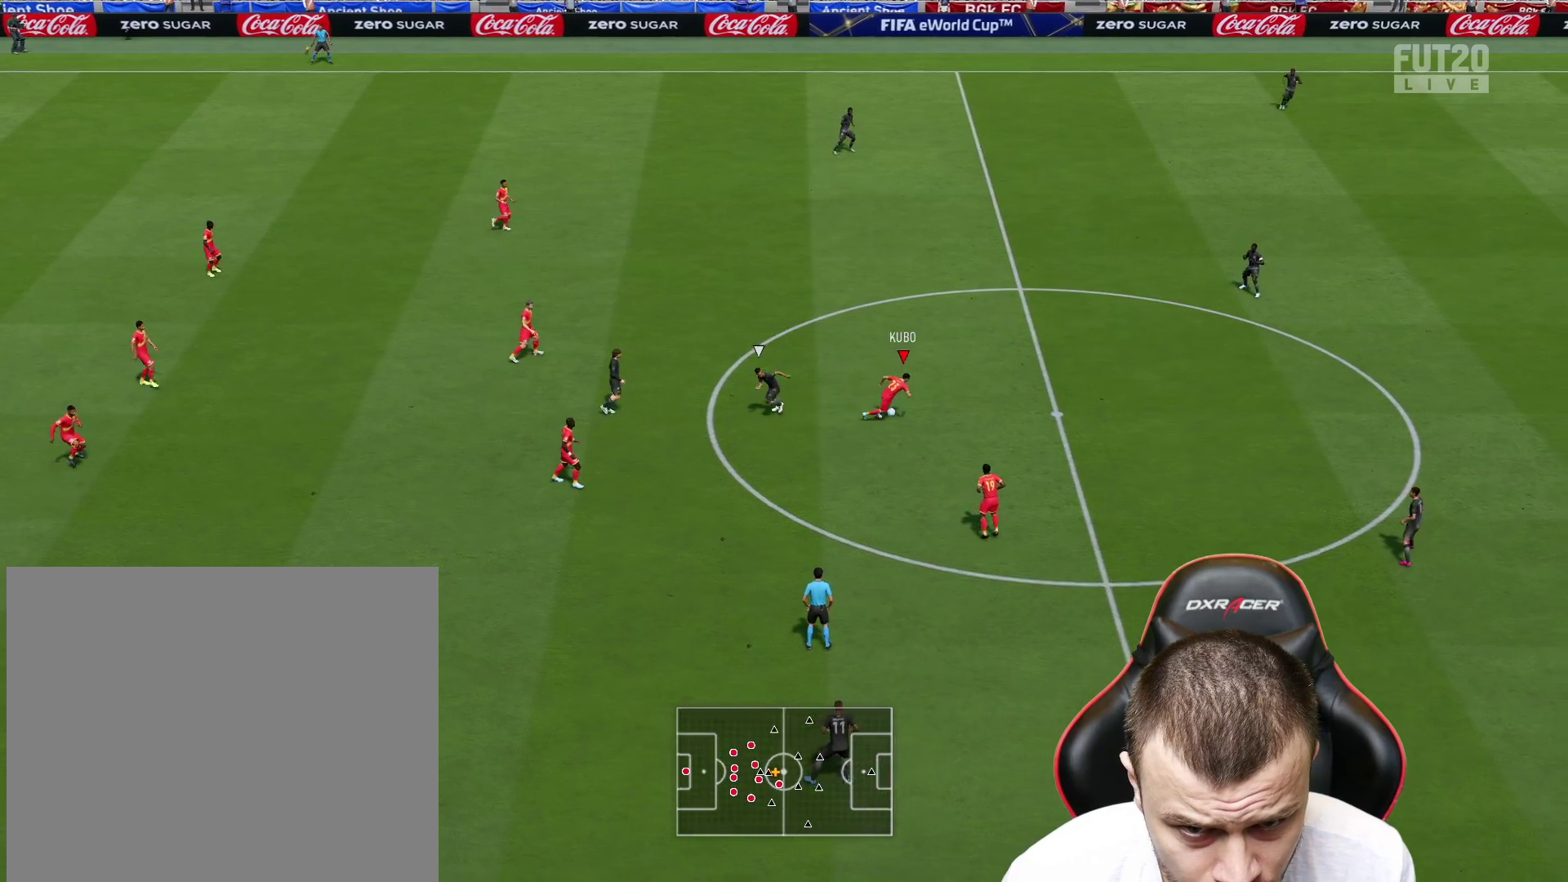
{"buttons": [], "left_stick": "right", "right_stick": "center", "events": [[184, "L1", "up"]]}
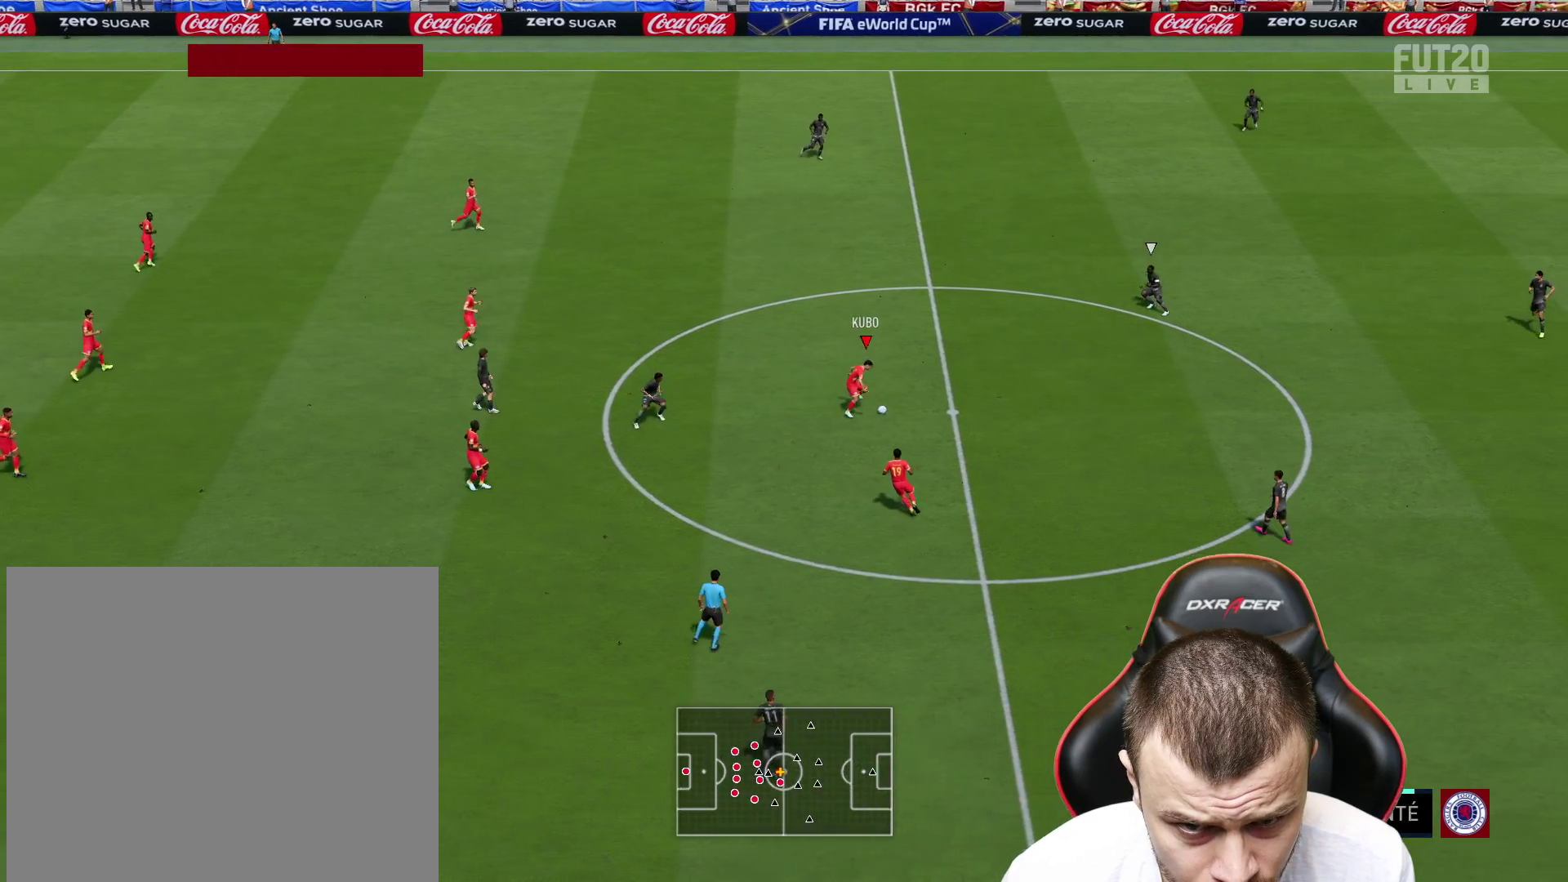
{"buttons": ["CROSS"], "left_stick": "right", "right_stick": "center", "events": [[467, "CROSS", "down"]]}
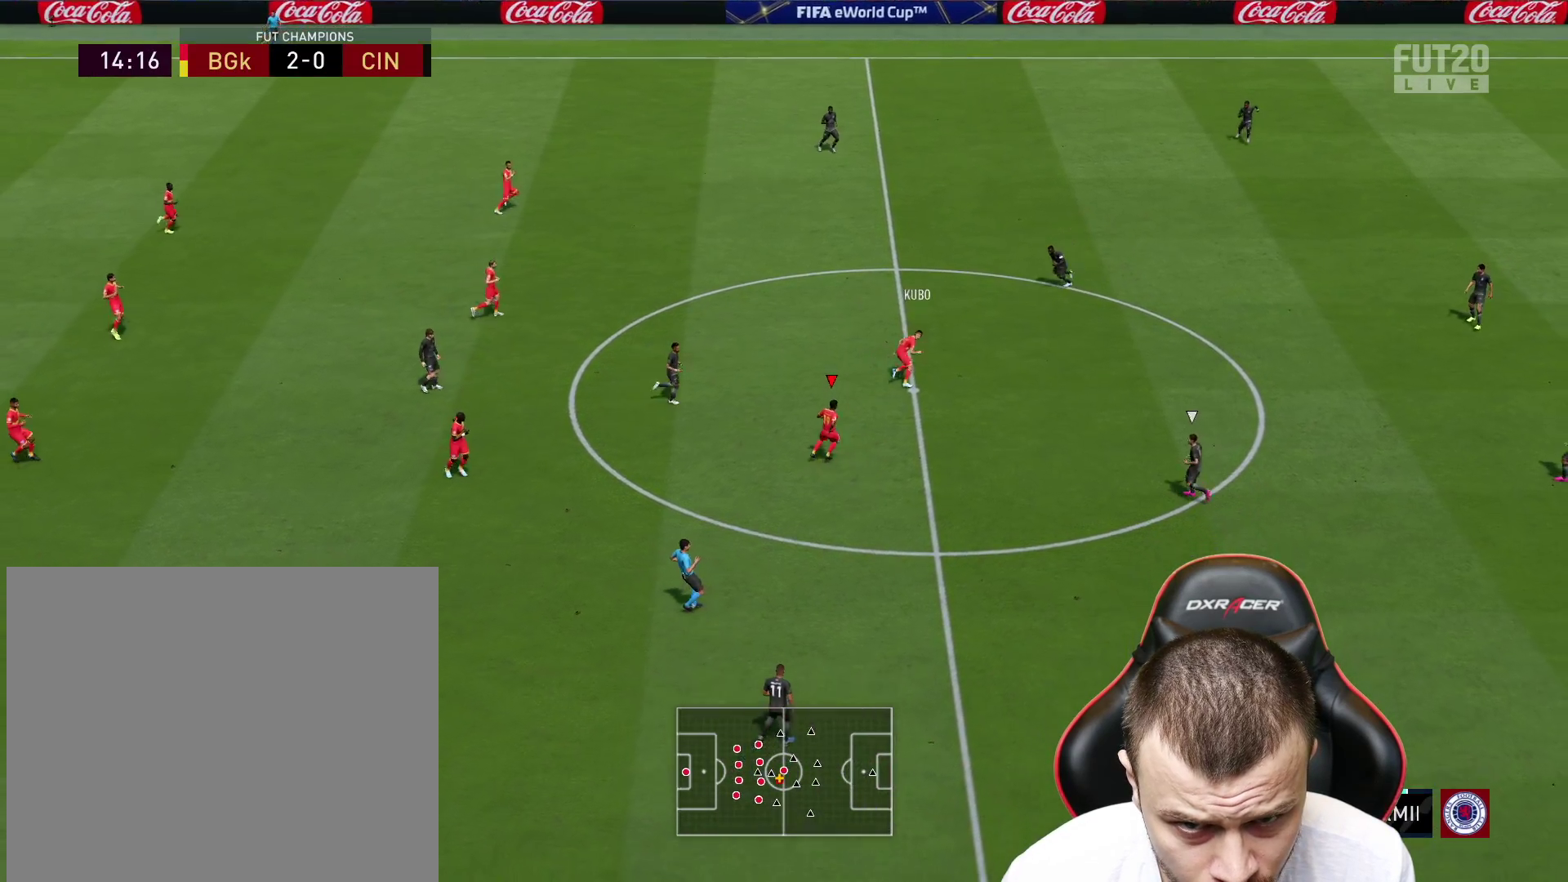
{"buttons": [], "left_stick": "up-right", "right_stick": "center", "events": [[34, "L1", "down"], [51, "left_stick", "up-right"], [84, "CROSS", "up"], [117, "R2", "down"], [234, "L1", "up"], [501, "R2", "up"]]}
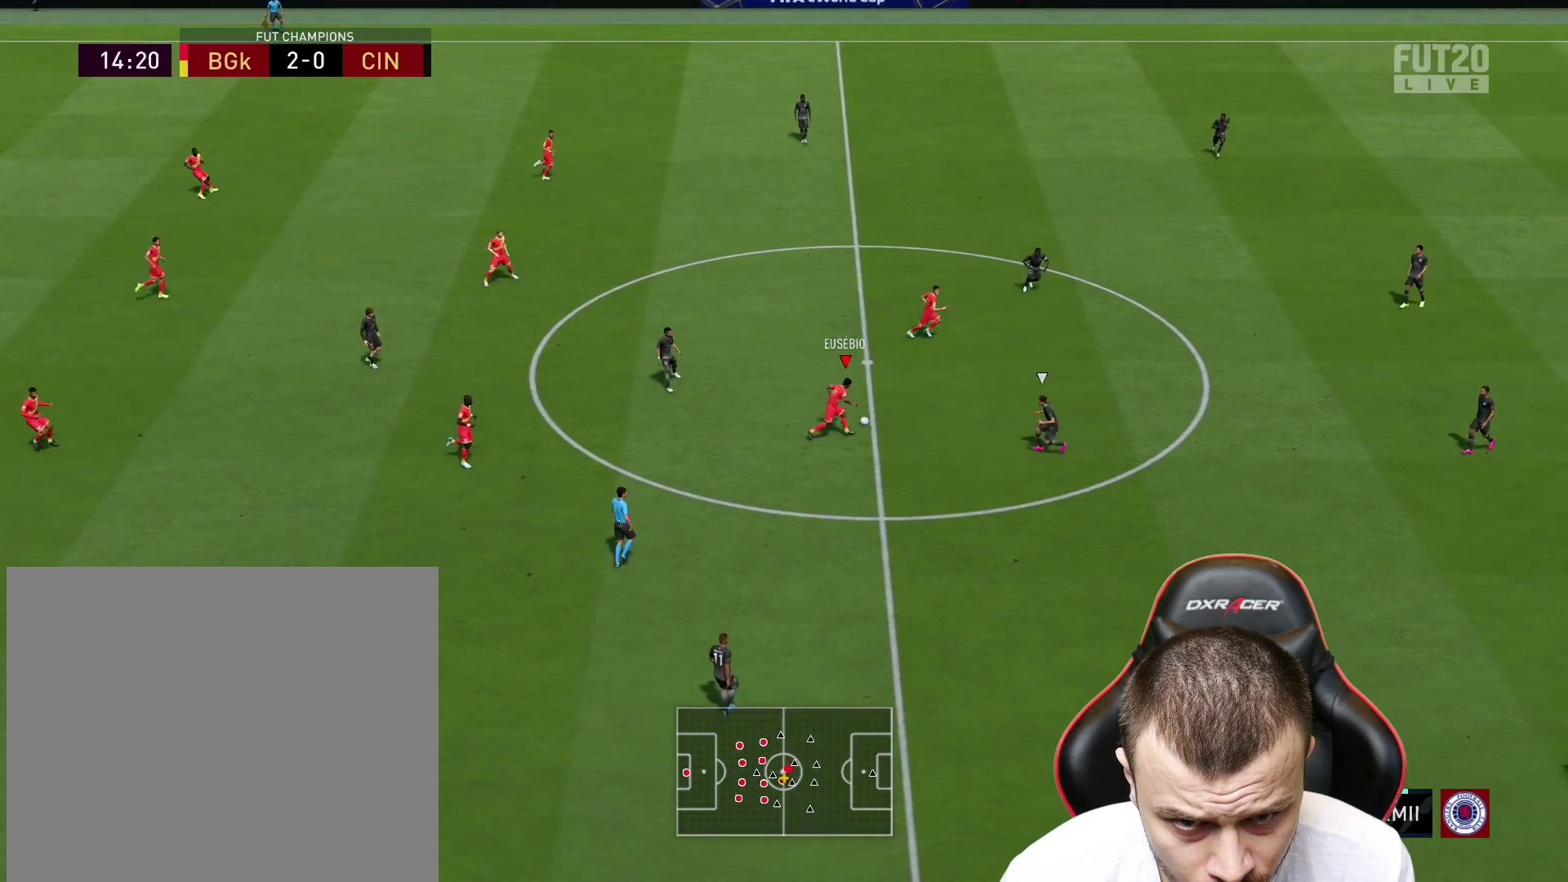
{"buttons": [], "left_stick": "up-right", "right_stick": "center", "events": [[67, "L2", "down"], [83, "left_stick", "down-left"], [450, "left_stick", "up-right"], [467, "L2", "up"]]}
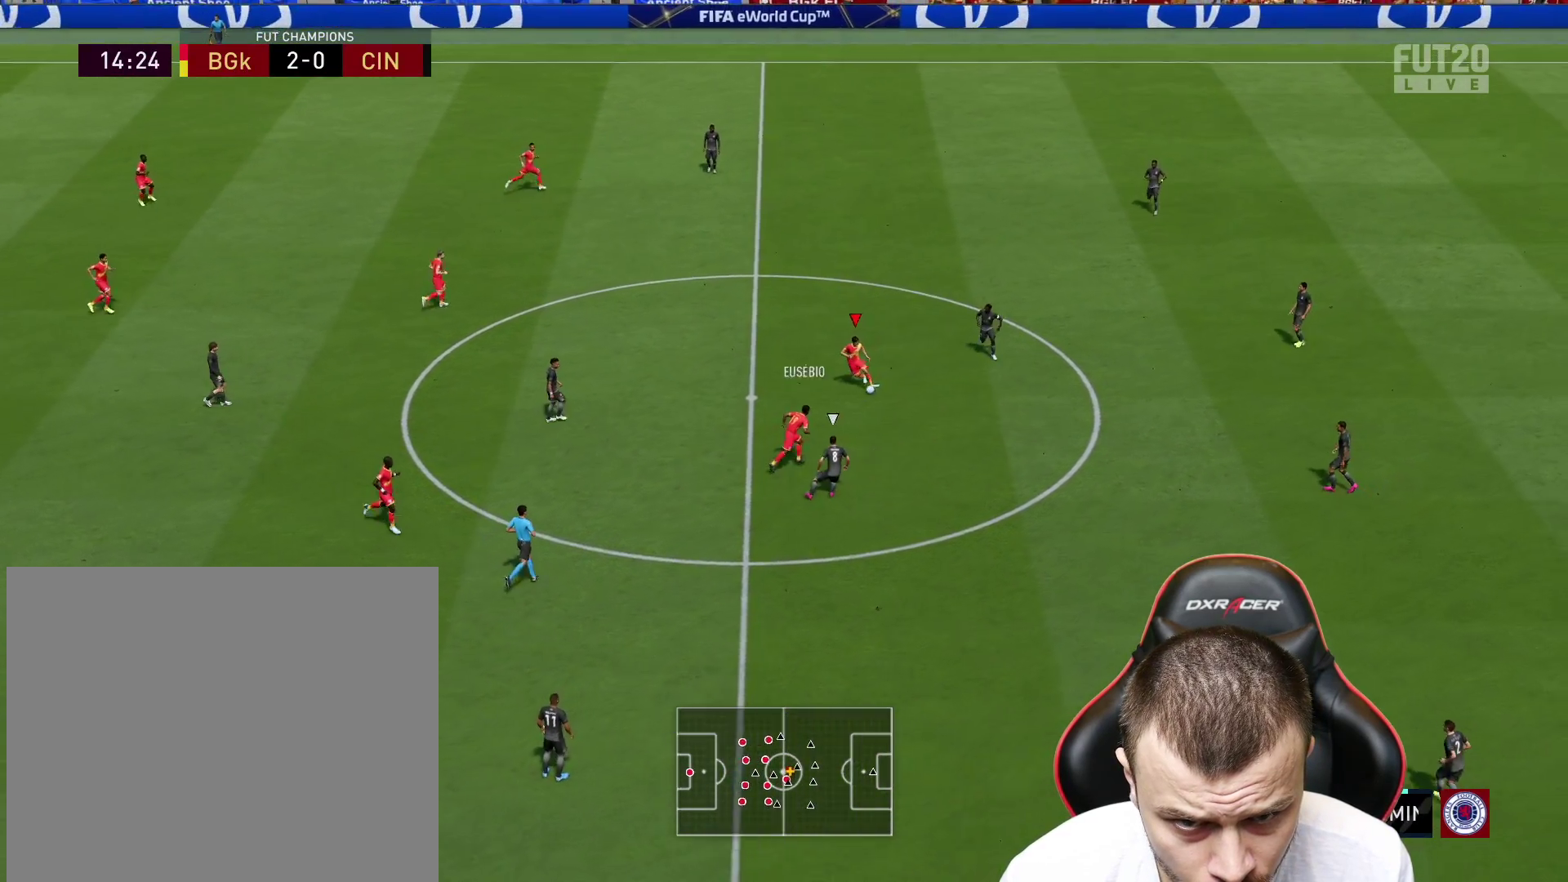
{"buttons": ["R2"], "left_stick": "up", "right_stick": "center", "events": [[251, "left_stick", "up"], [484, "R2", "down"]]}
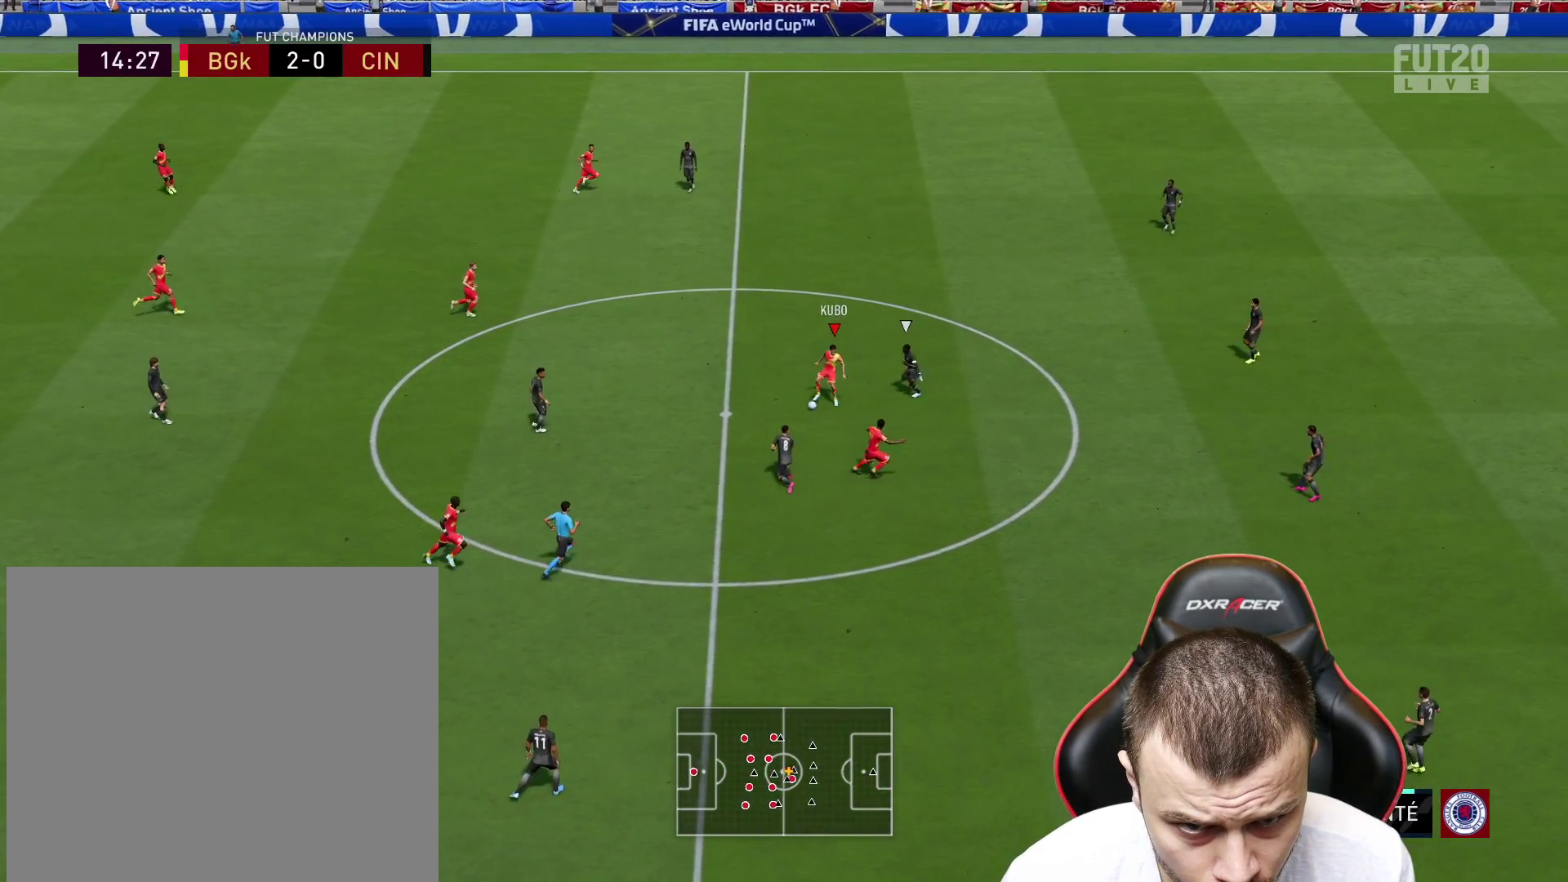
{"buttons": ["R2"], "left_stick": "up-right", "right_stick": "center", "events": [[200, "left_stick", "up-right"]]}
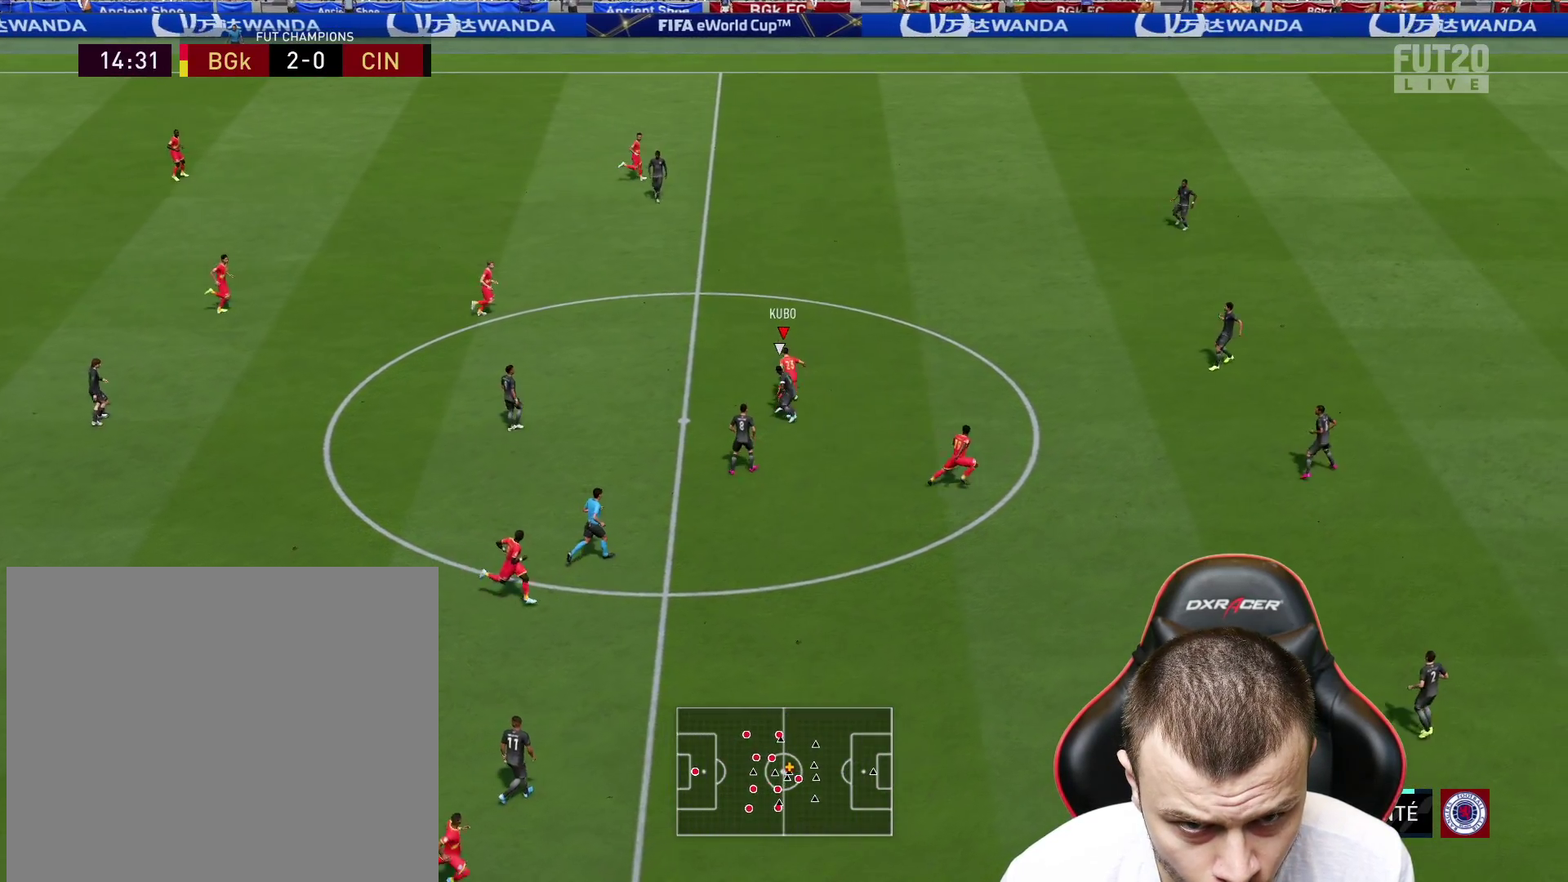
{"buttons": ["R2"], "left_stick": "up-right", "right_stick": "center", "events": []}
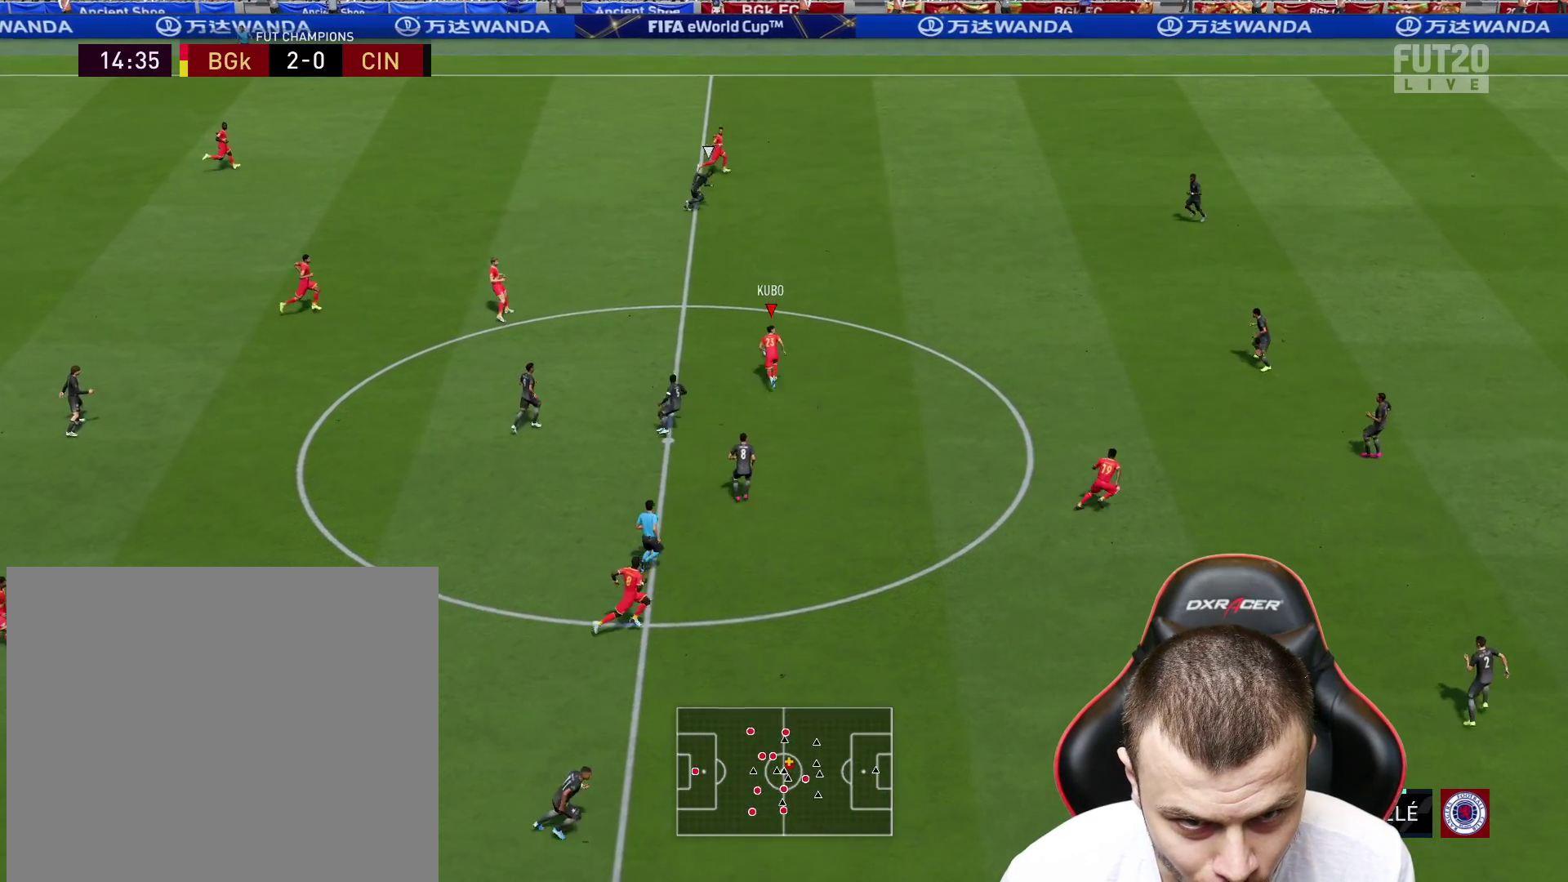
{"buttons": ["R2", "L3"], "left_stick": "up-right", "right_stick": "center", "events": [[334, "L3", "down"]]}
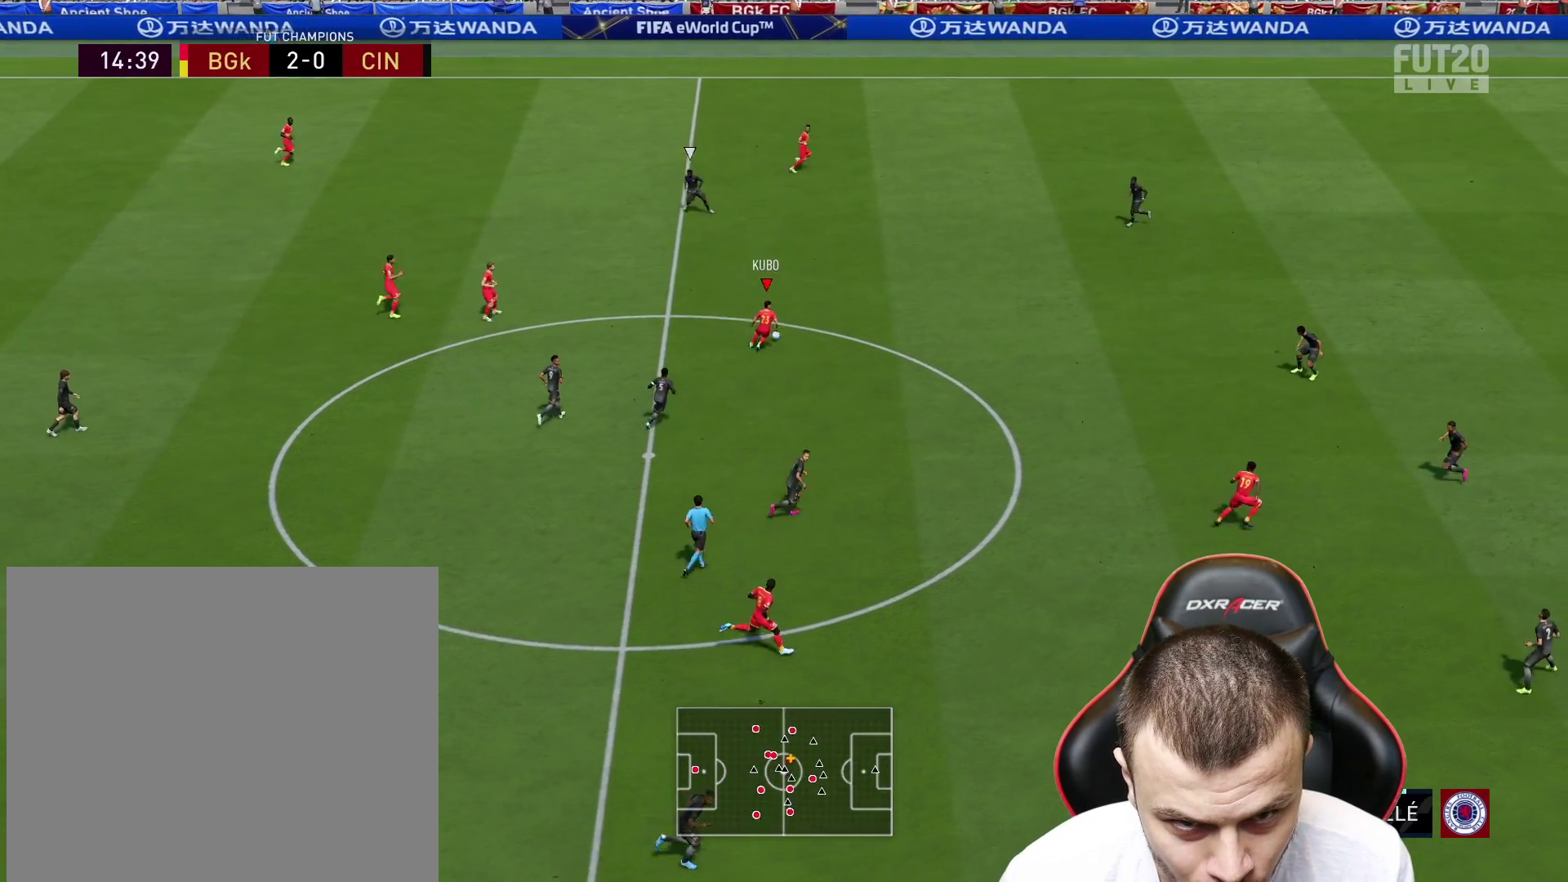
{"buttons": [], "left_stick": "center", "right_stick": "down", "events": [[217, "L3", "up"], [234, "right_stick", "down"], [251, "R2", "up"], [317, "left_stick", "center"]]}
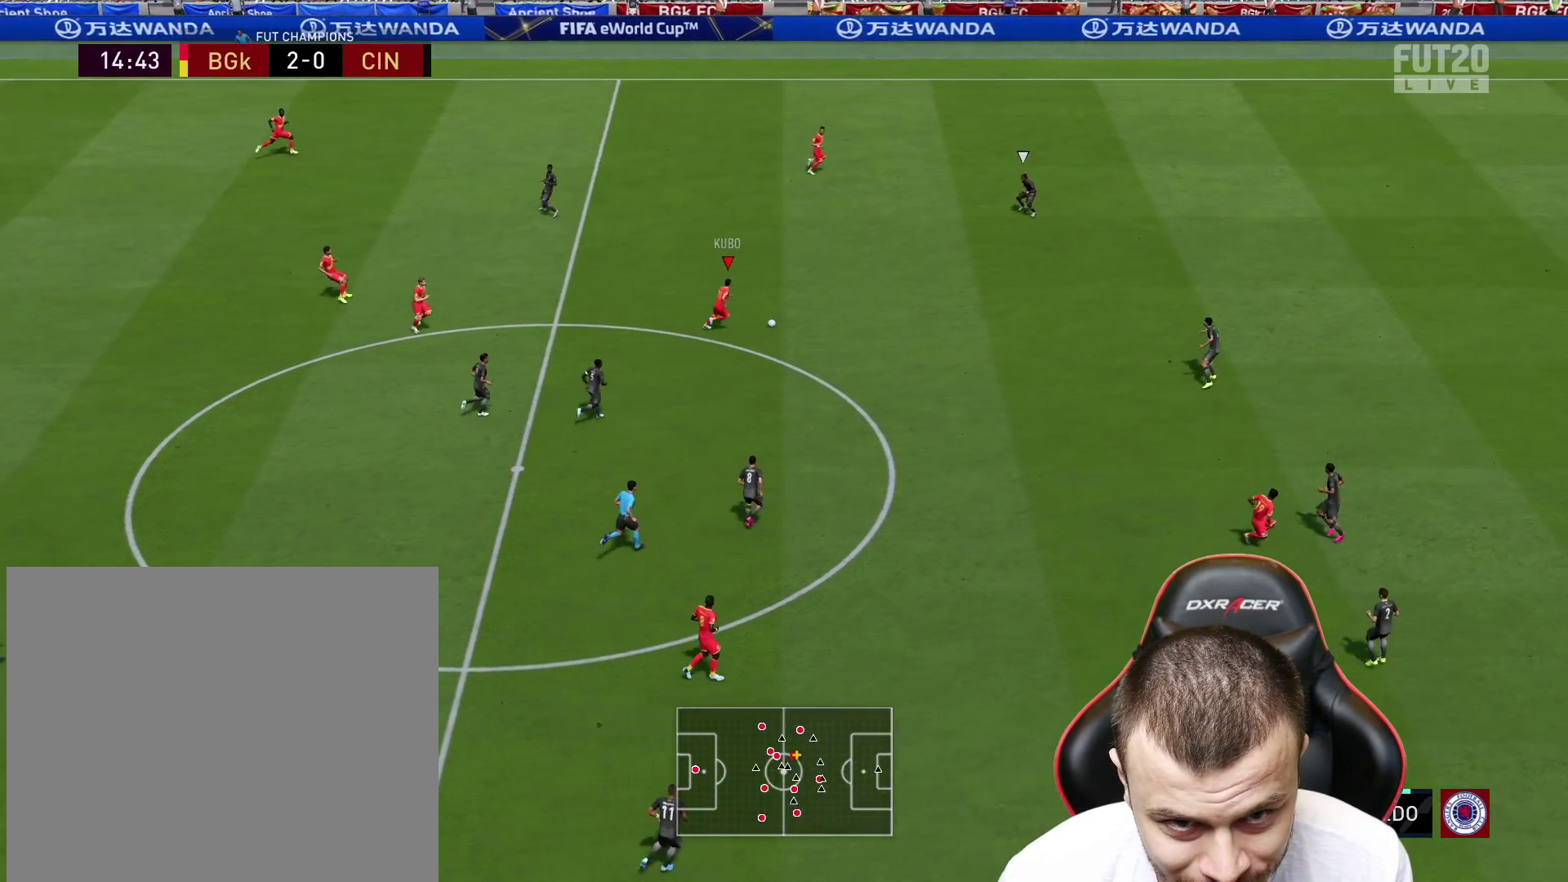
{"buttons": ["R2"], "left_stick": "up-right", "right_stick": "center", "events": [[250, "right_stick", "center"], [267, "left_stick", "up-right"], [284, "R2", "down"], [367, "L1", "down"], [450, "L1", "up"]]}
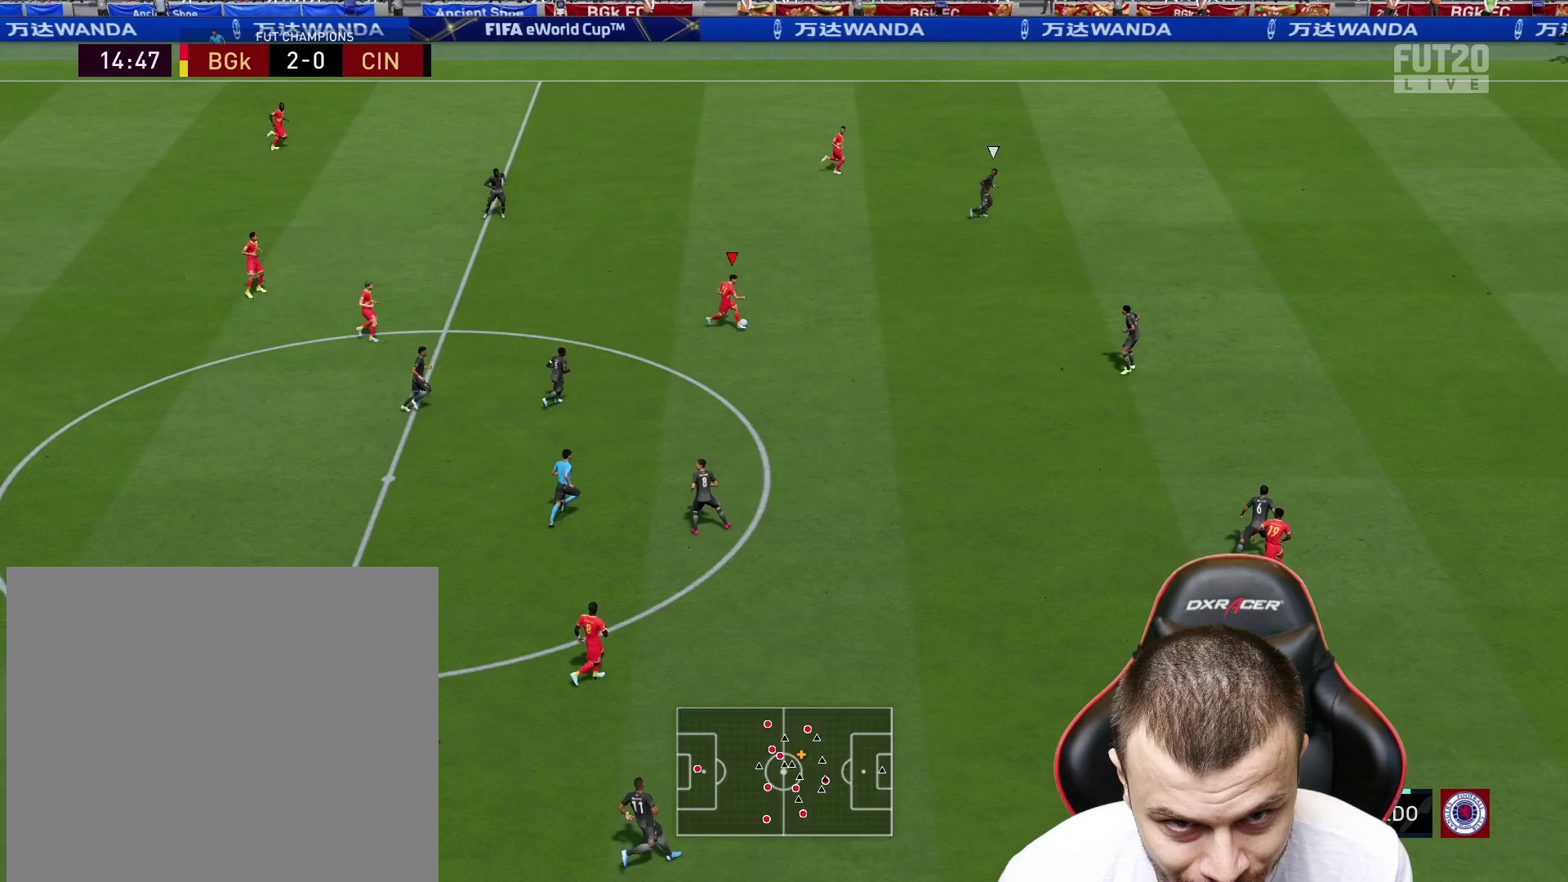
{"buttons": ["R2"], "left_stick": "up-right", "right_stick": "center", "events": []}
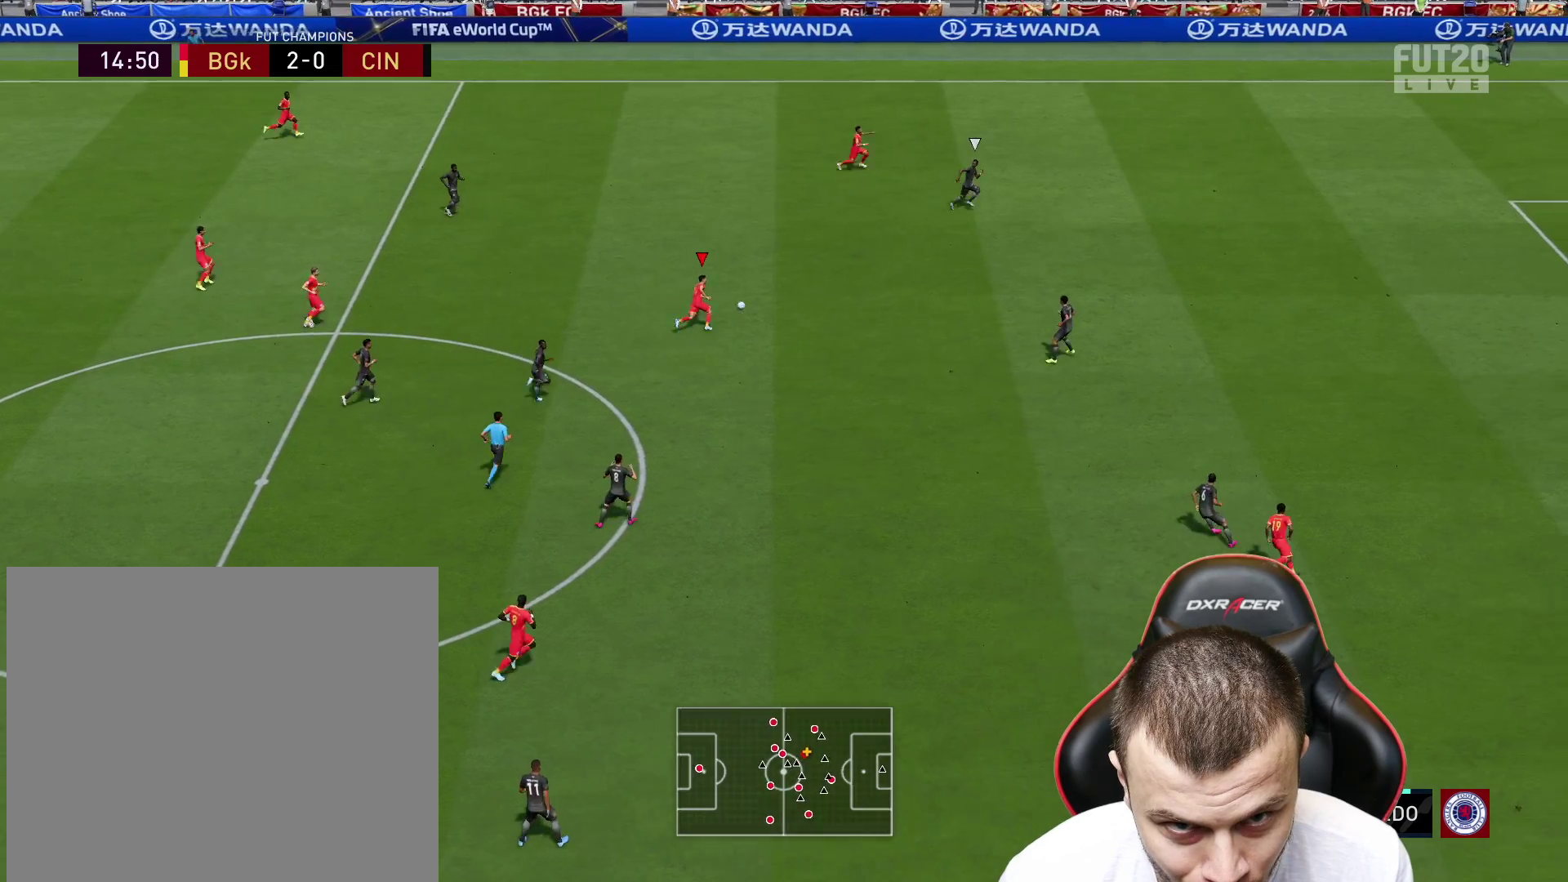
{"buttons": [], "left_stick": "right", "right_stick": "center", "events": [[284, "R2", "up"], [334, "left_stick", "right"]]}
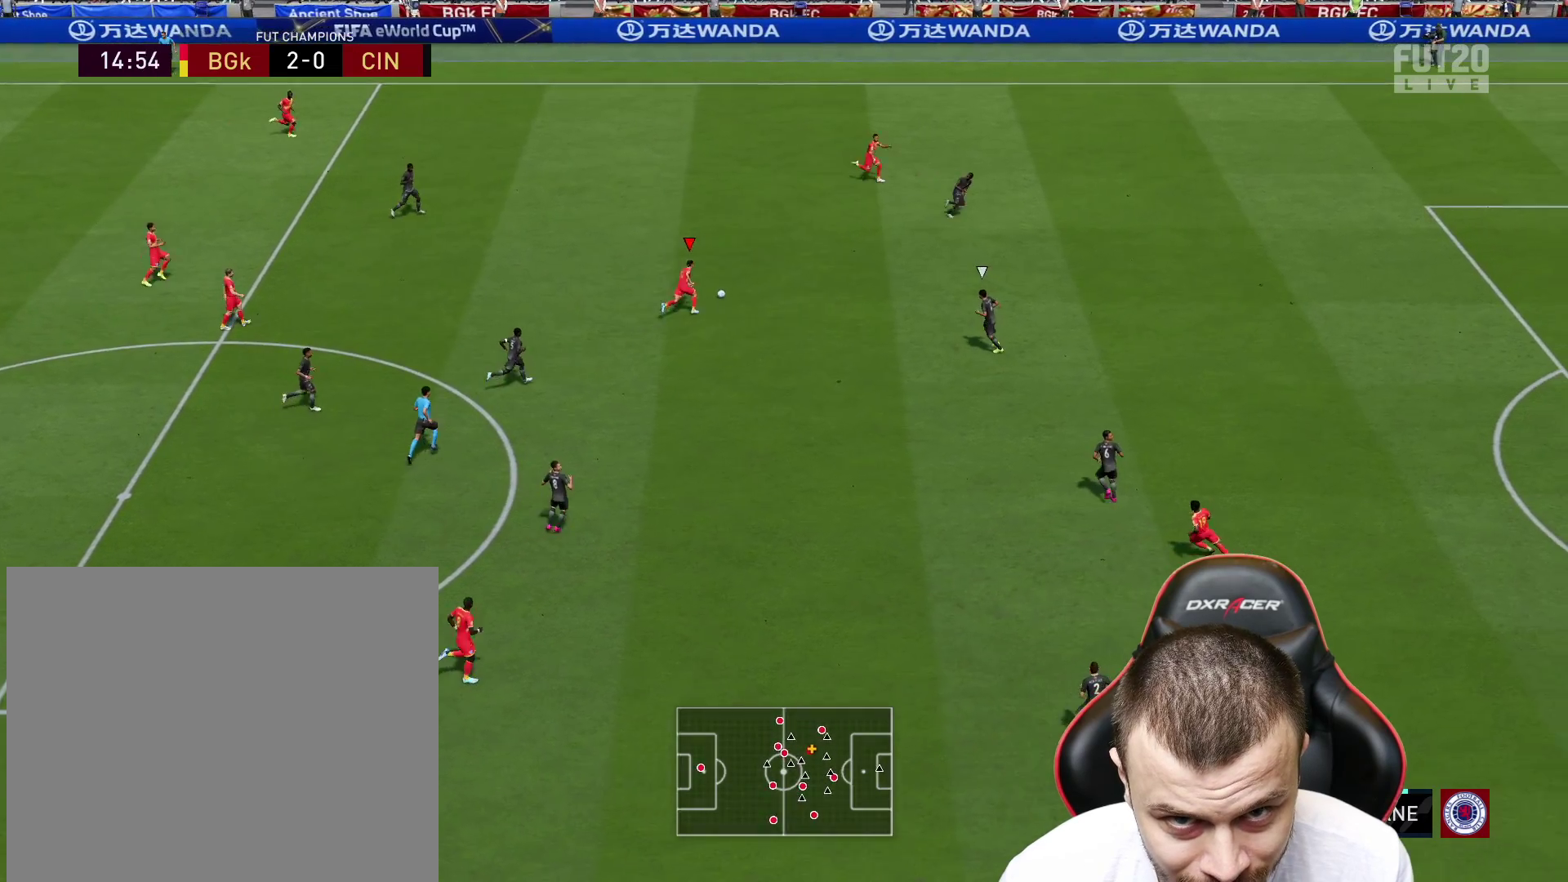
{"buttons": ["TRIANGLE"], "left_stick": "up-right", "right_stick": "center", "events": [[67, "left_stick", "up-right"], [468, "TRIANGLE", "down"]]}
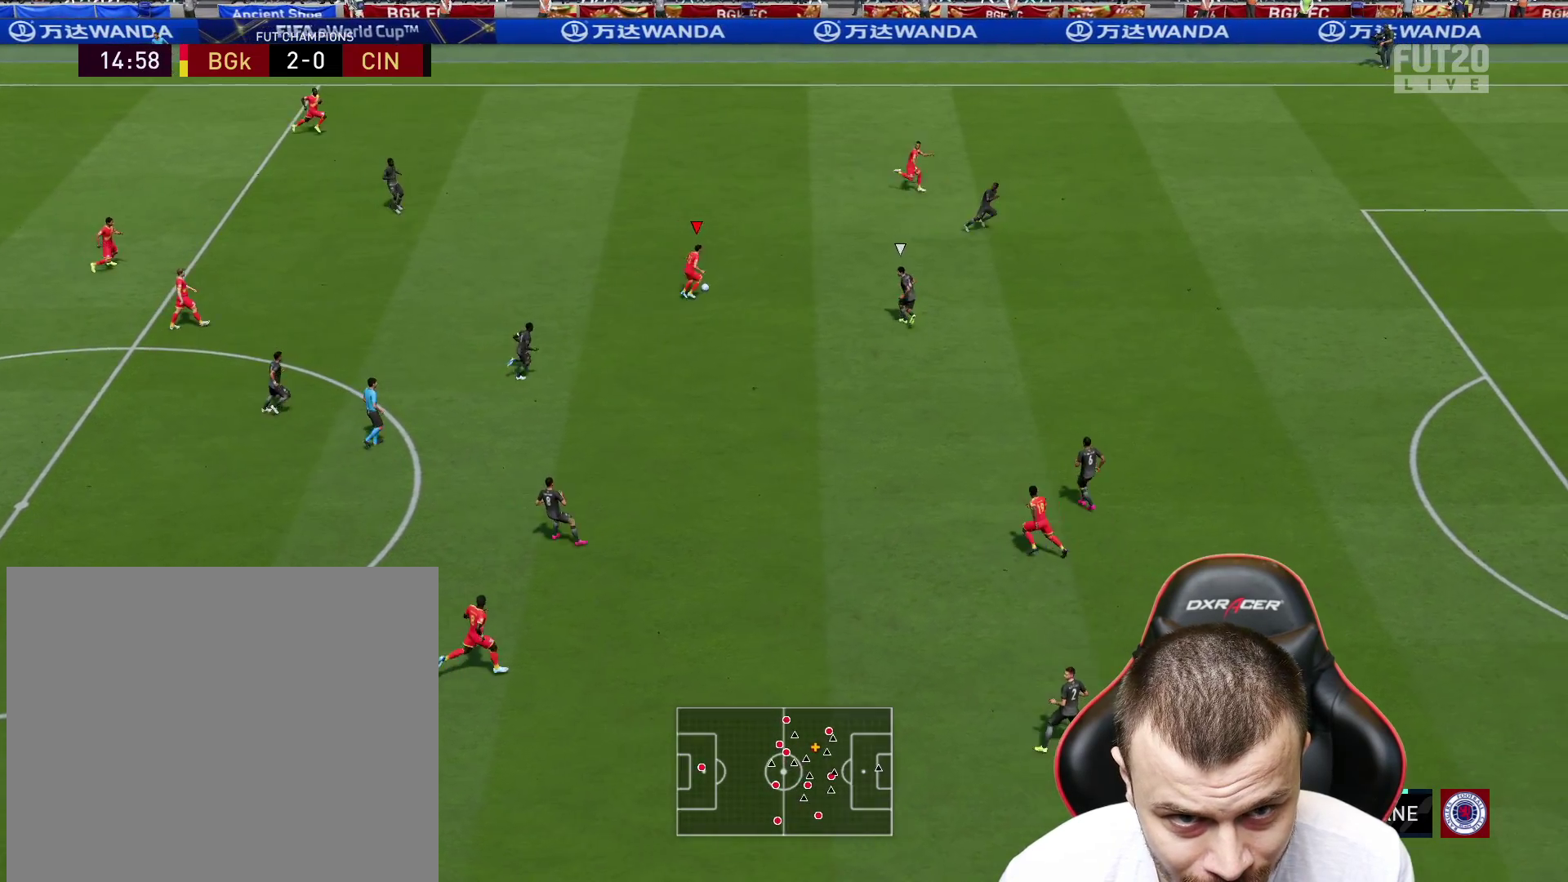
{"buttons": ["R2", "L3"], "left_stick": "right", "right_stick": "center", "events": [[67, "L3", "down"], [150, "TRIANGLE", "up"], [284, "R2", "down"], [484, "left_stick", "right"]]}
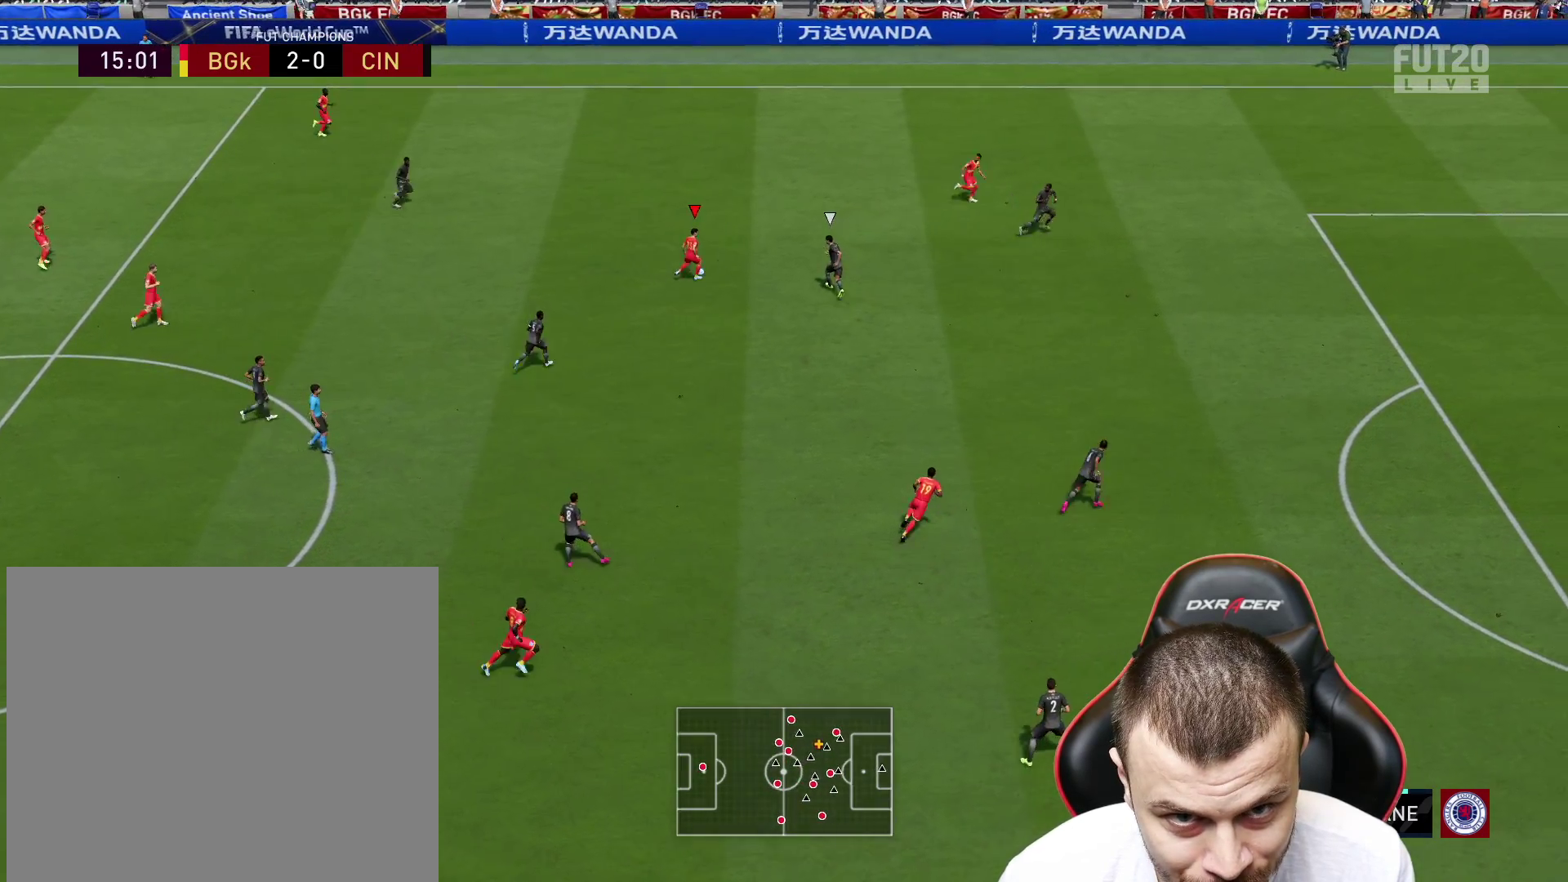
{"buttons": [], "left_stick": "down-left", "right_stick": "center", "events": [[401, "R2", "up"], [418, "L3", "up"], [484, "left_stick", "down-left"]]}
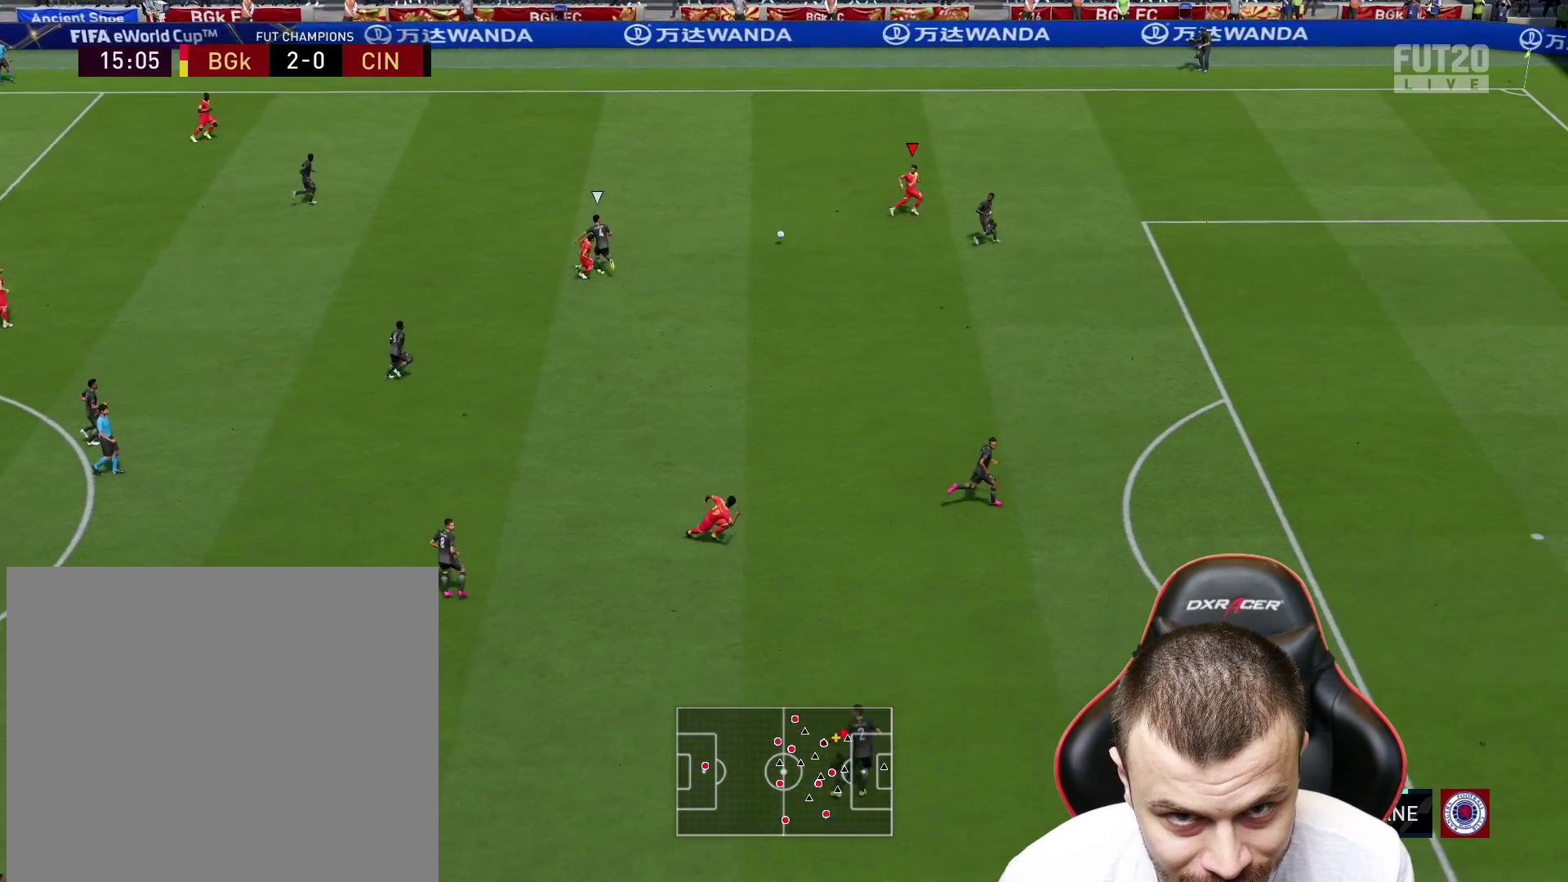
{"buttons": ["L3"], "left_stick": "down-left", "right_stick": "center", "events": [[33, "L2", "down"], [384, "L2", "up"], [400, "TRIANGLE", "down"], [417, "L3", "down"], [500, "TRIANGLE", "up"]]}
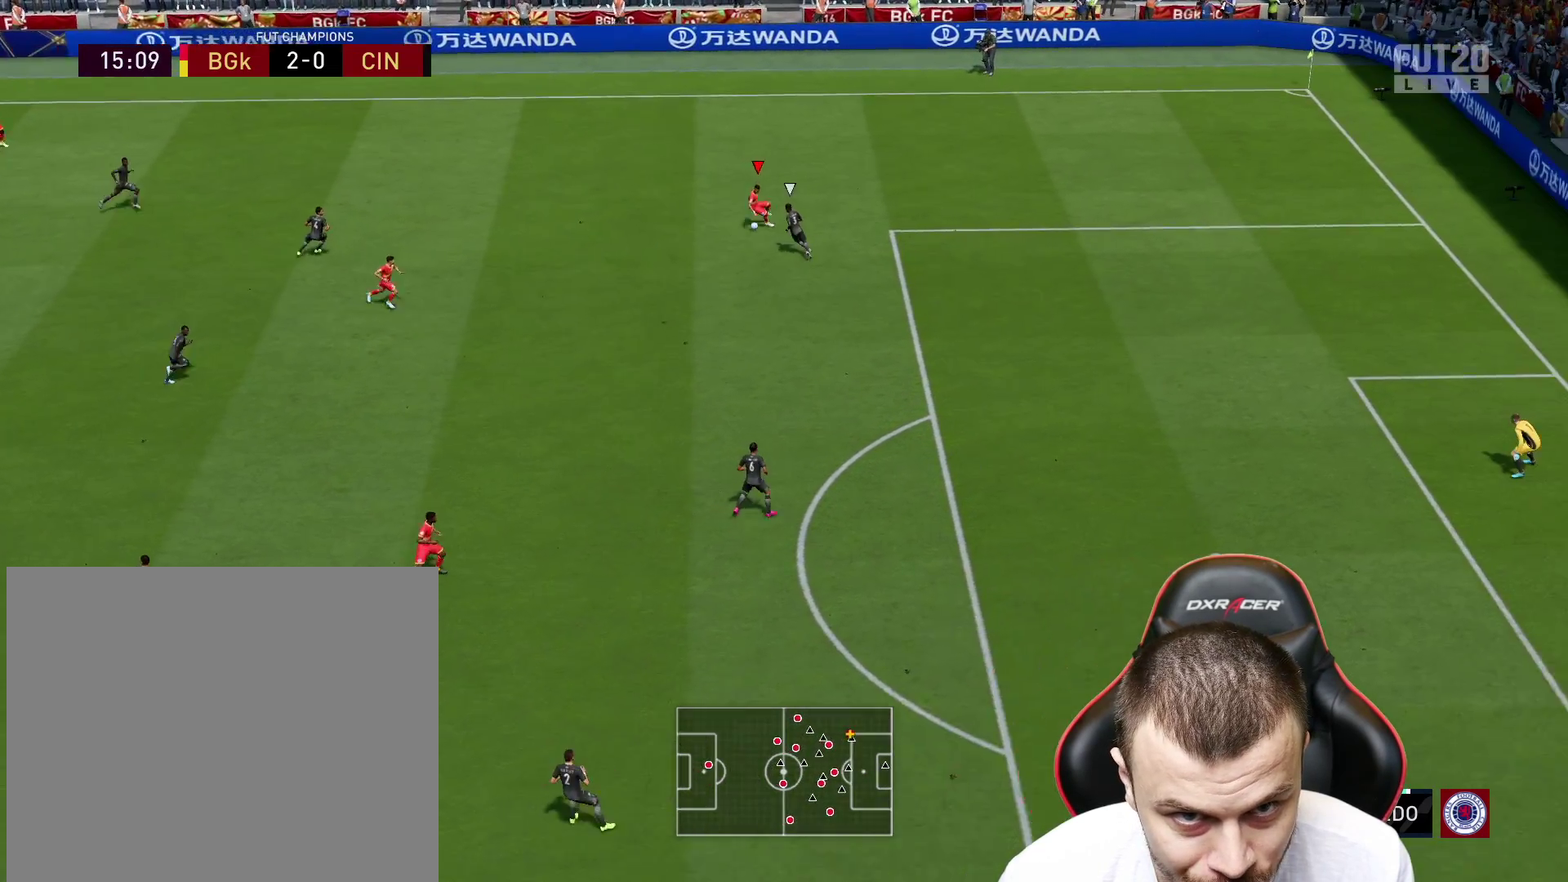
{"buttons": ["R2"], "left_stick": "down-right", "right_stick": "center", "events": [[101, "left_stick", "down"], [151, "R2", "down"], [451, "L3", "up"], [484, "left_stick", "down-right"]]}
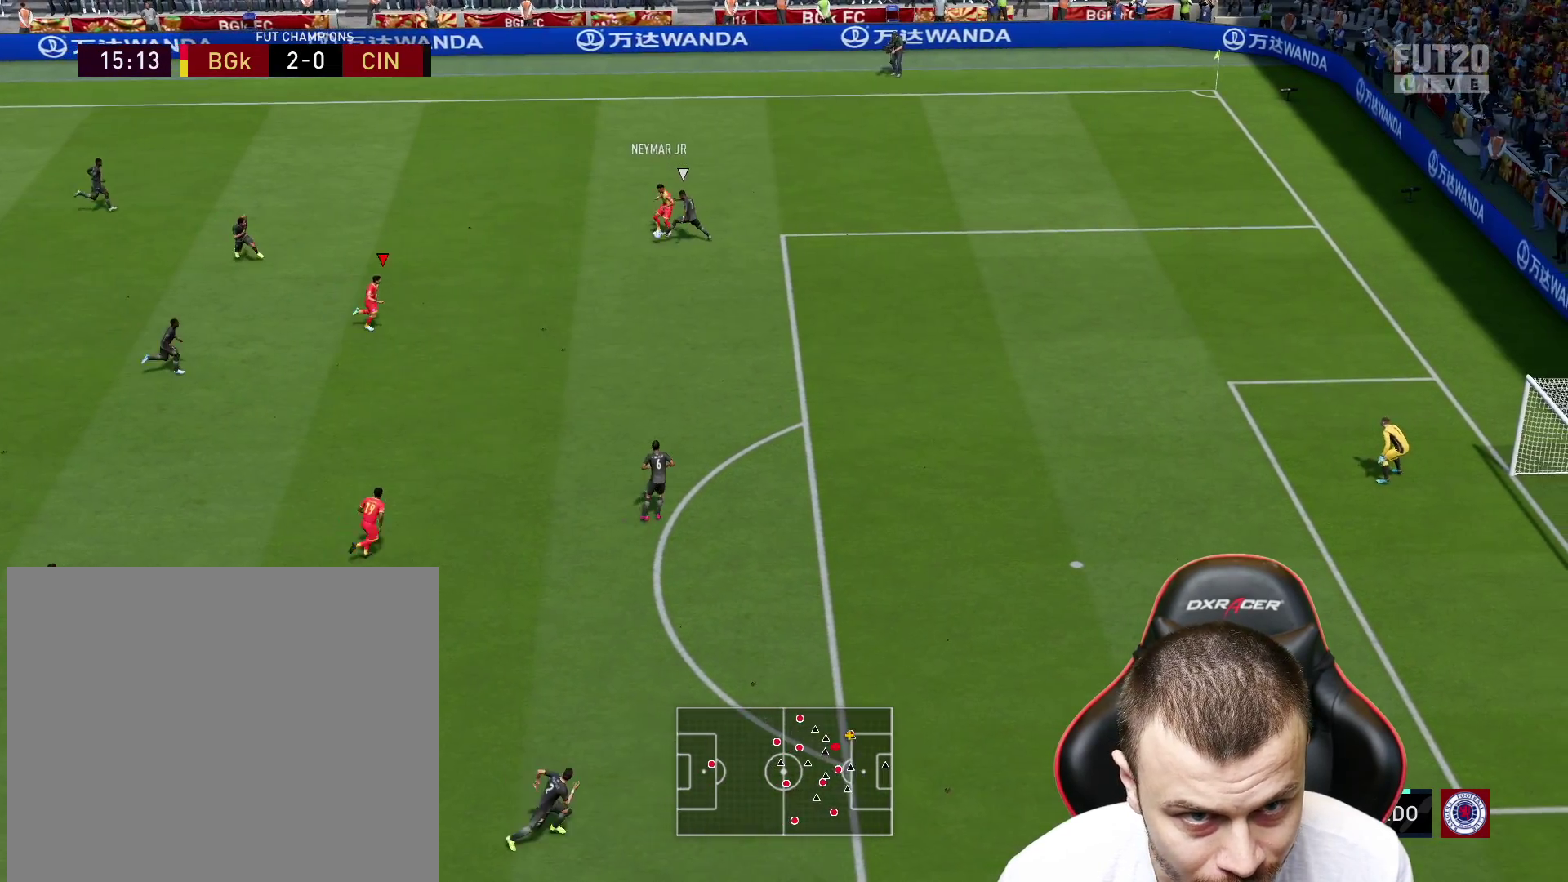
{"buttons": [], "left_stick": "down-left", "right_stick": "center", "events": [[284, "R2", "up"], [417, "left_stick", "down-left"]]}
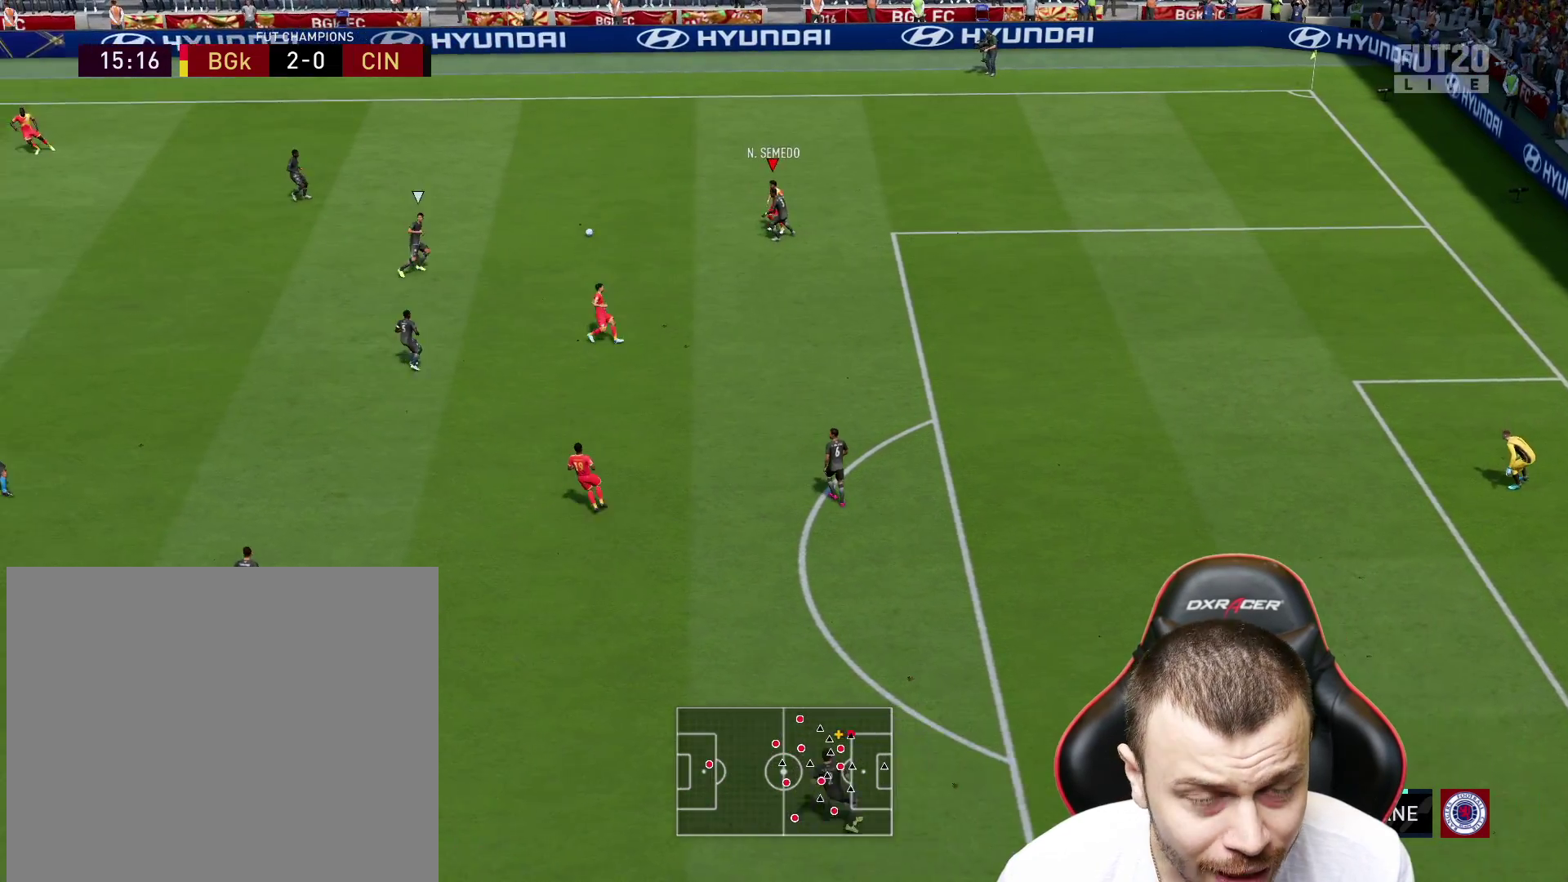
{"buttons": ["R2"], "left_stick": "down-left", "right_stick": "center", "events": [[17, "R2", "down"]]}
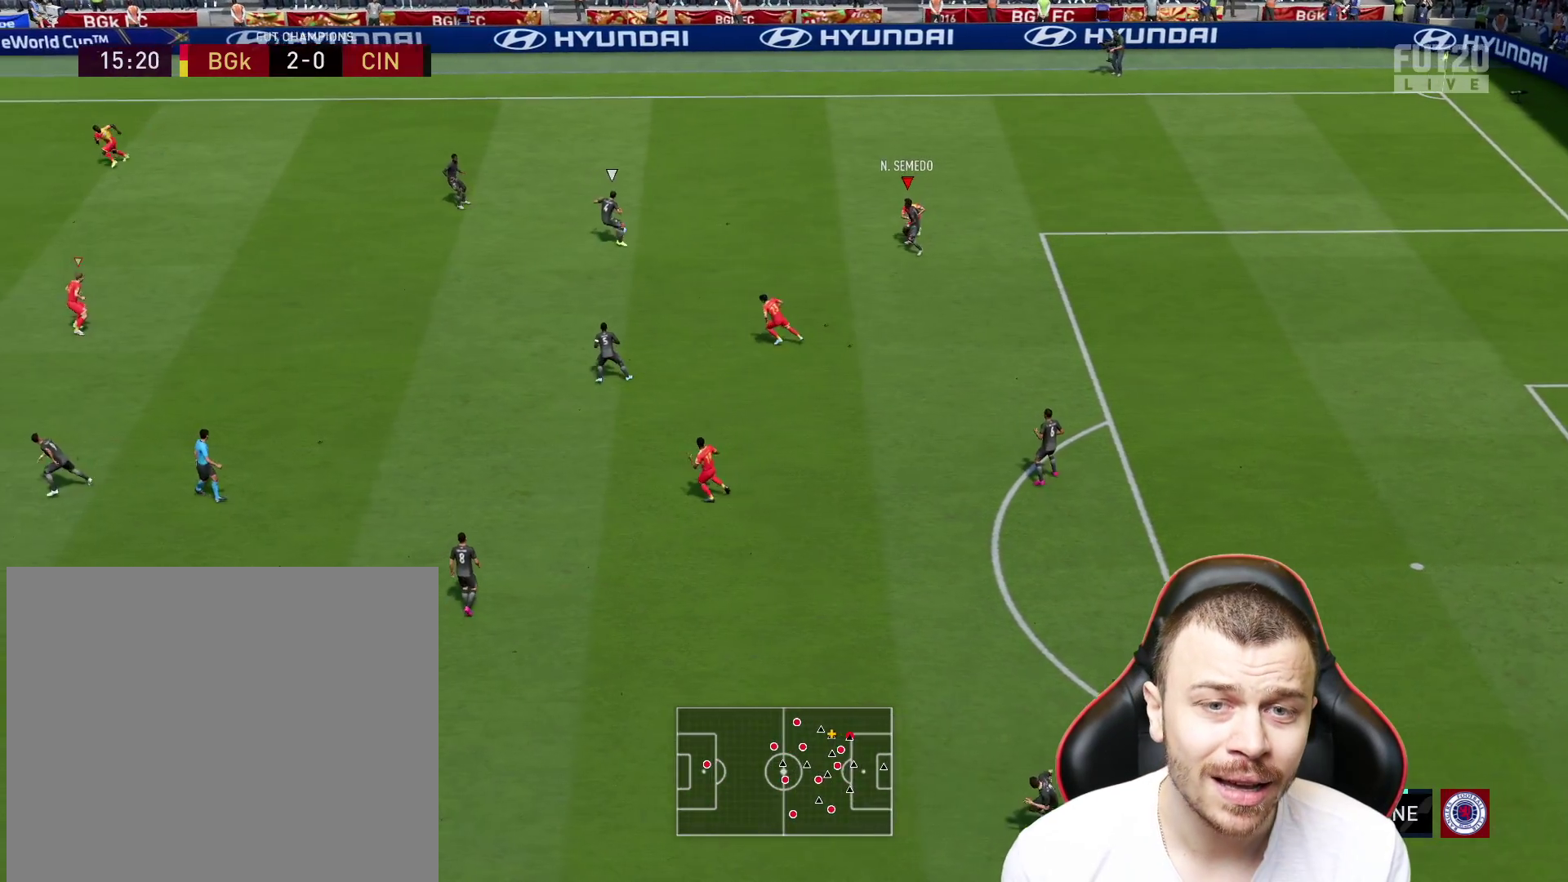
{"buttons": ["R2"], "left_stick": "left", "right_stick": "center", "events": [[33, "left_stick", "left"], [67, "right_stick", "left"], [217, "right_stick", "center"]]}
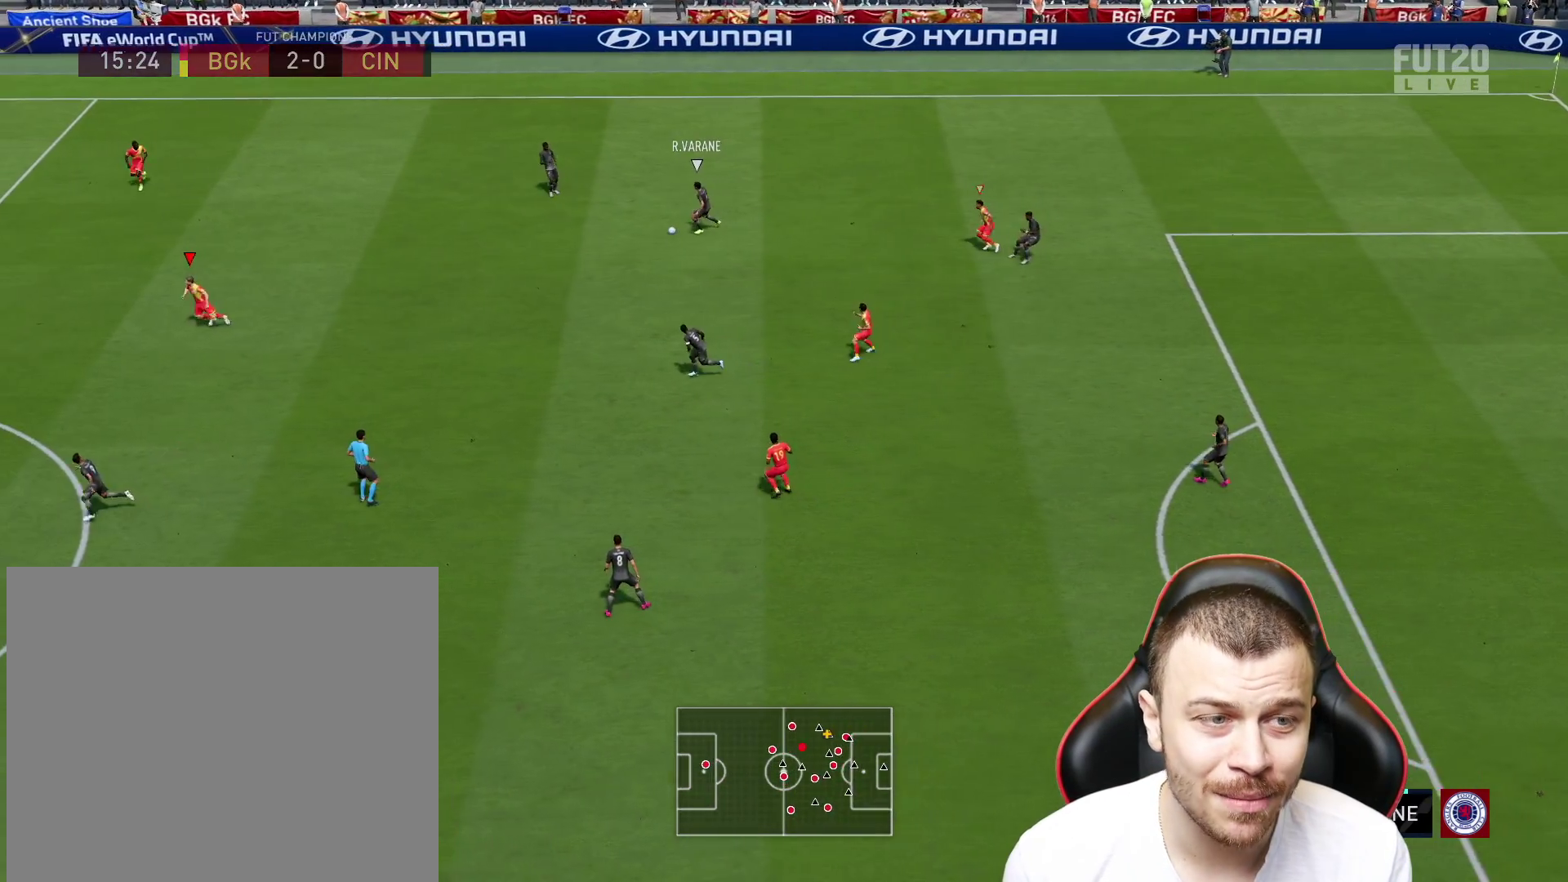
{"buttons": ["L2"], "left_stick": "down-right", "right_stick": "center", "events": [[17, "R2", "up"], [51, "left_stick", "down-left"], [167, "L2", "down"], [284, "left_stick", "down"], [384, "left_stick", "down-right"]]}
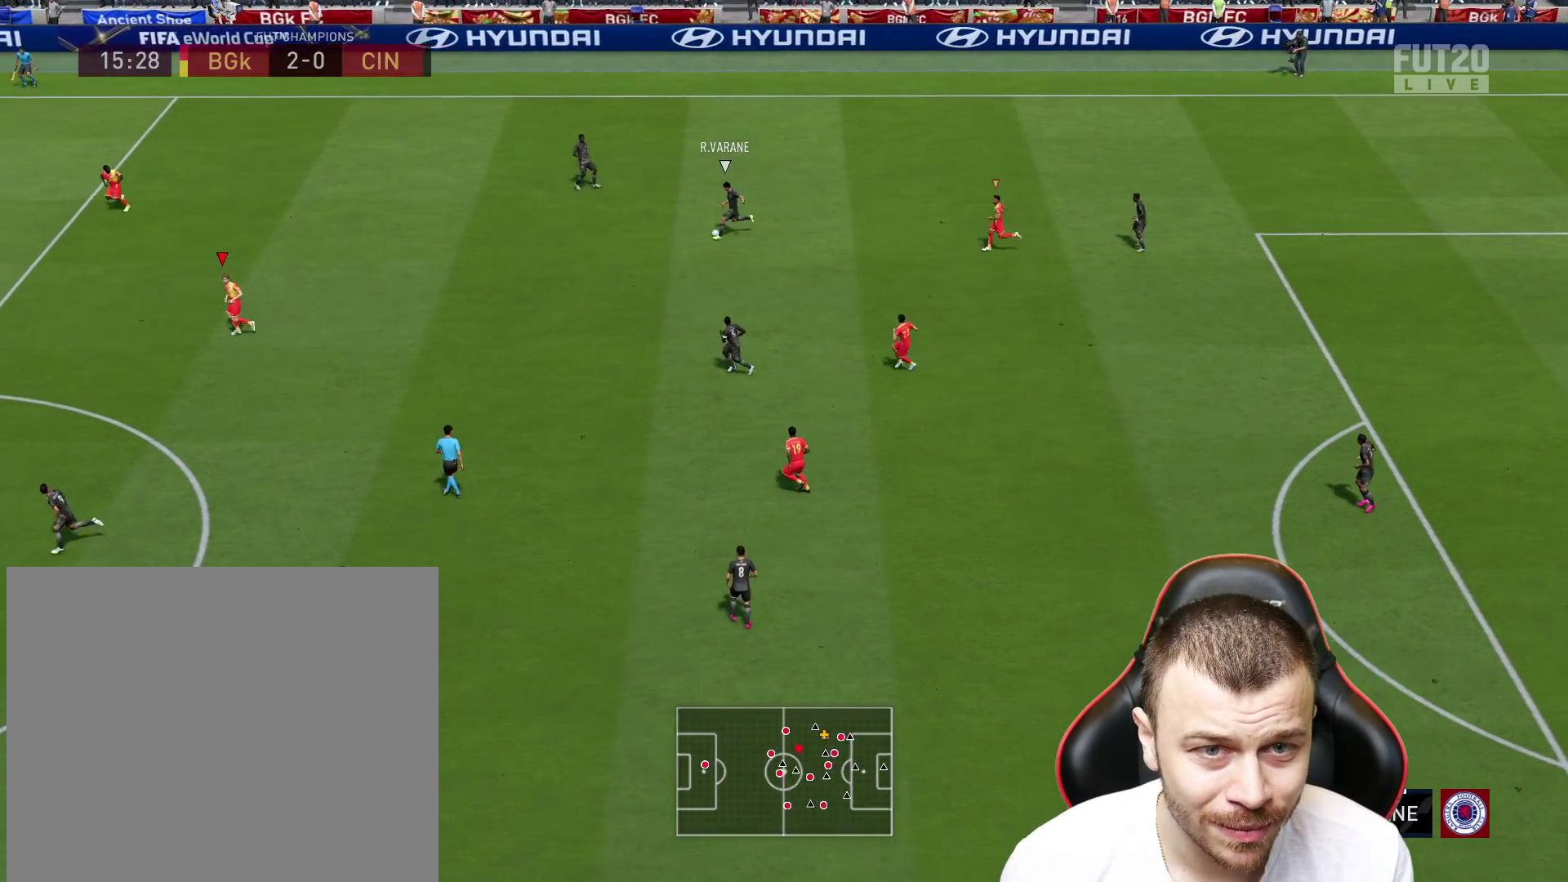
{"buttons": [], "left_stick": "down-right", "right_stick": "center", "events": [[500, "L2", "up"]]}
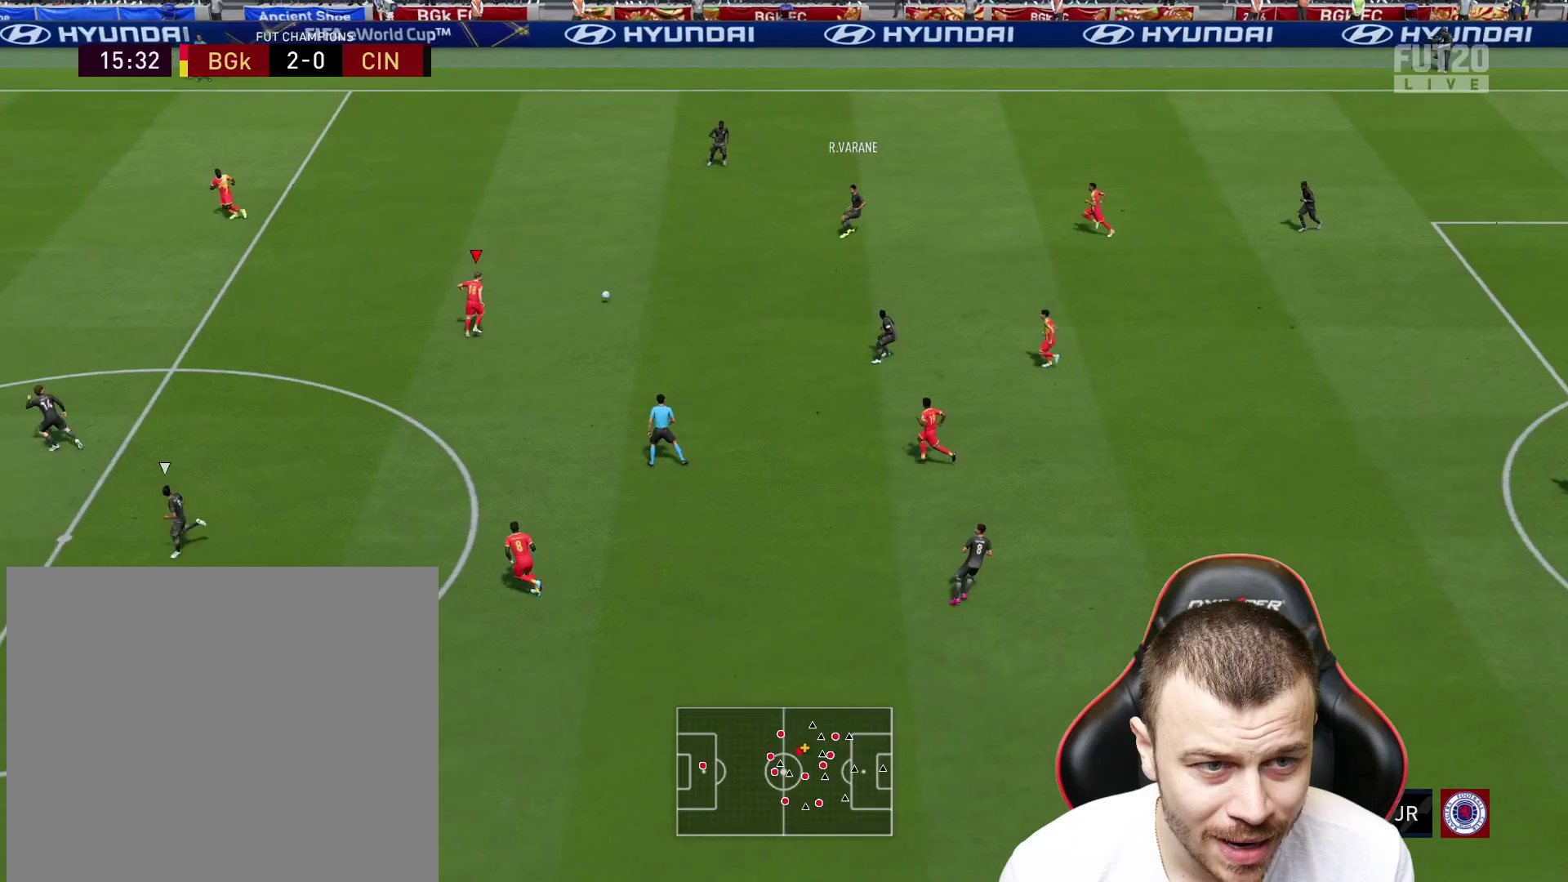
{"buttons": ["CROSS"], "left_stick": "right", "right_stick": "center", "events": [[167, "left_stick", "right"], [317, "CROSS", "down"]]}
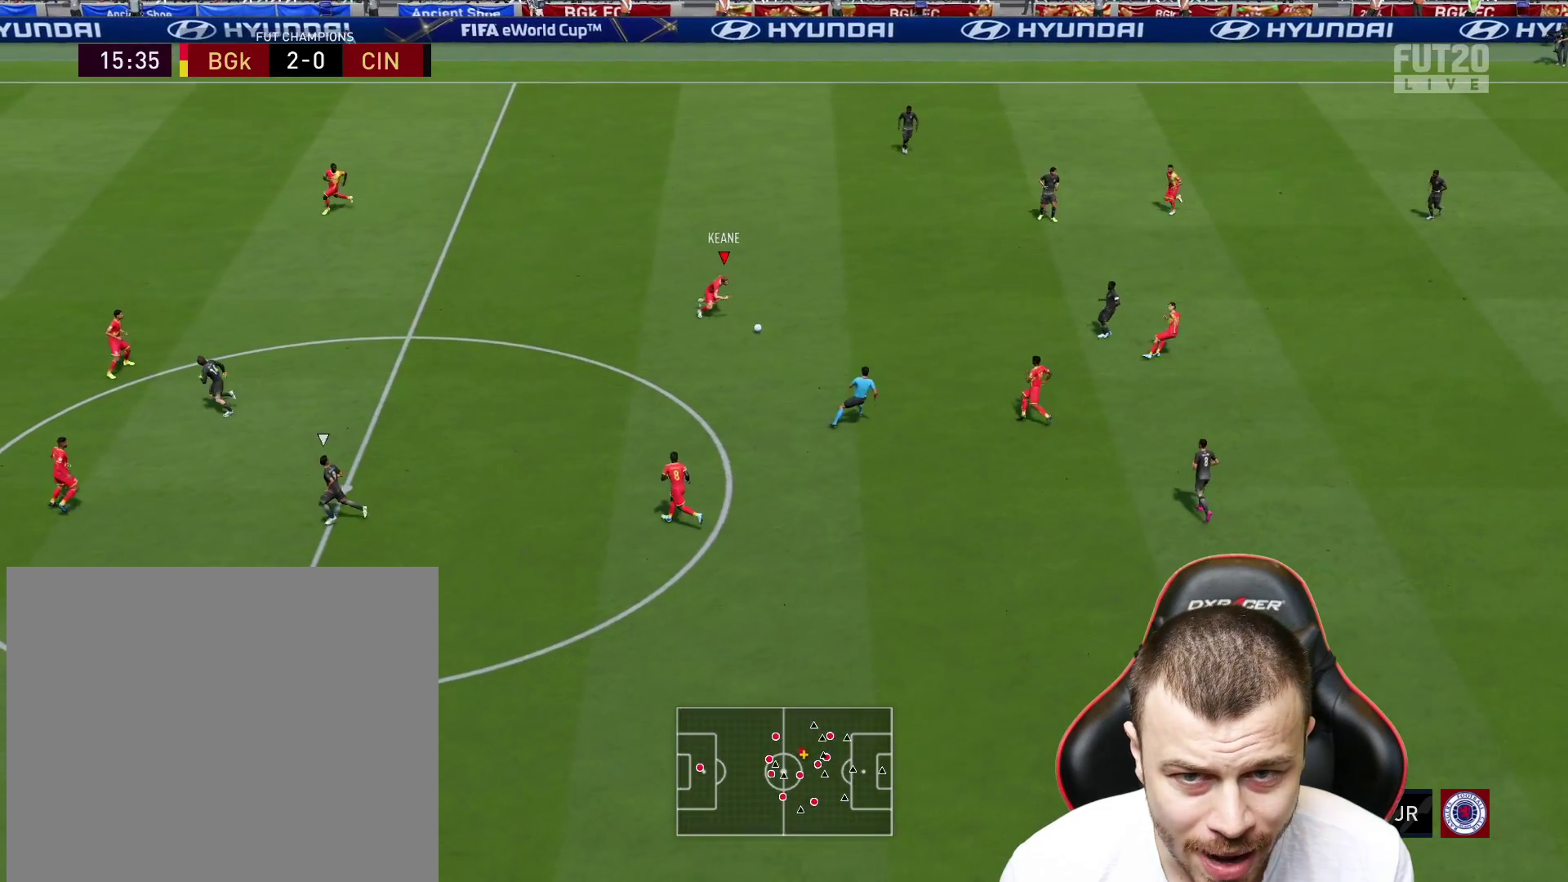
{"buttons": [], "left_stick": "right", "right_stick": "center", "events": [[17, "CROSS", "up"]]}
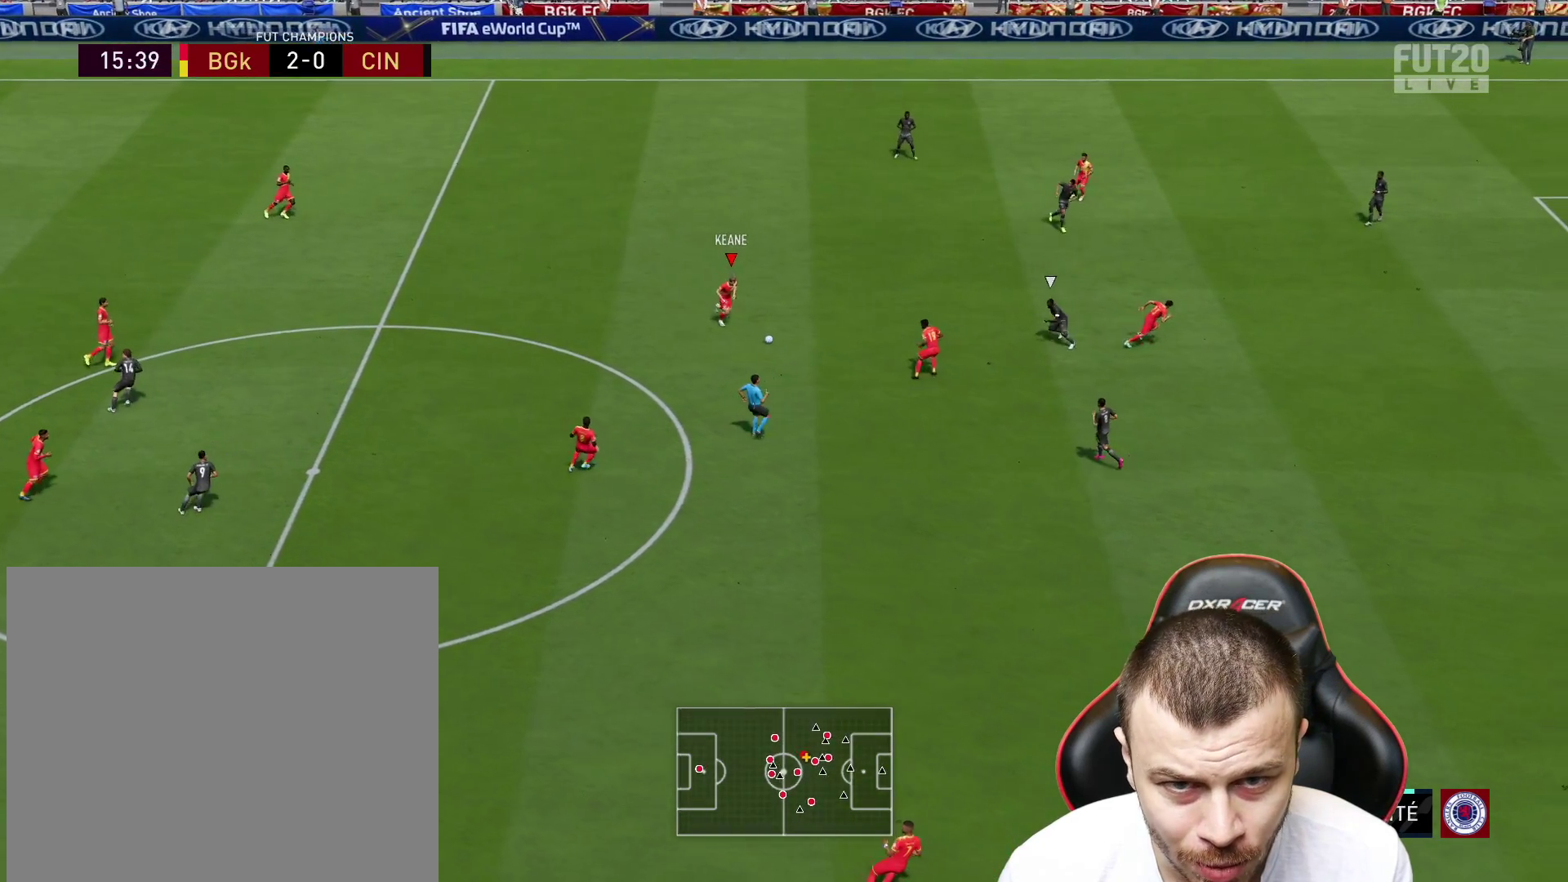
{"buttons": ["L2", "R1", "R2"], "left_stick": "up-left", "right_stick": "center", "events": [[351, "L2", "down"], [351, "R1", "down"], [351, "R2", "down"], [351, "left_stick", "up-right"], [484, "left_stick", "up-left"]]}
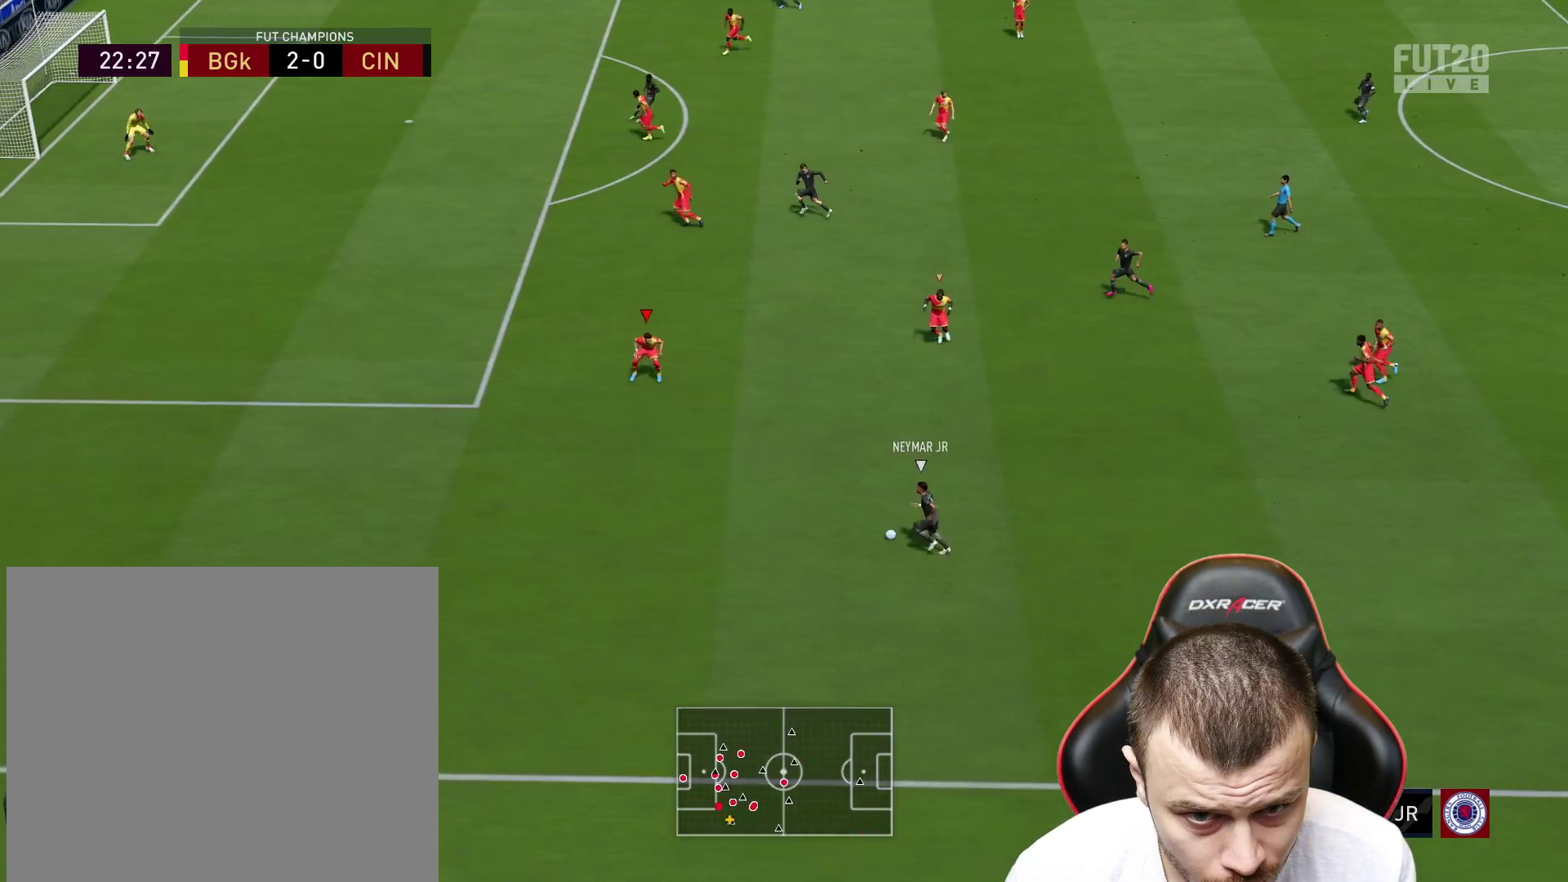
{"buttons": ["L2", "R1", "R2"], "left_stick": "left", "right_stick": "center", "events": [[300, "left_stick", "left"]]}